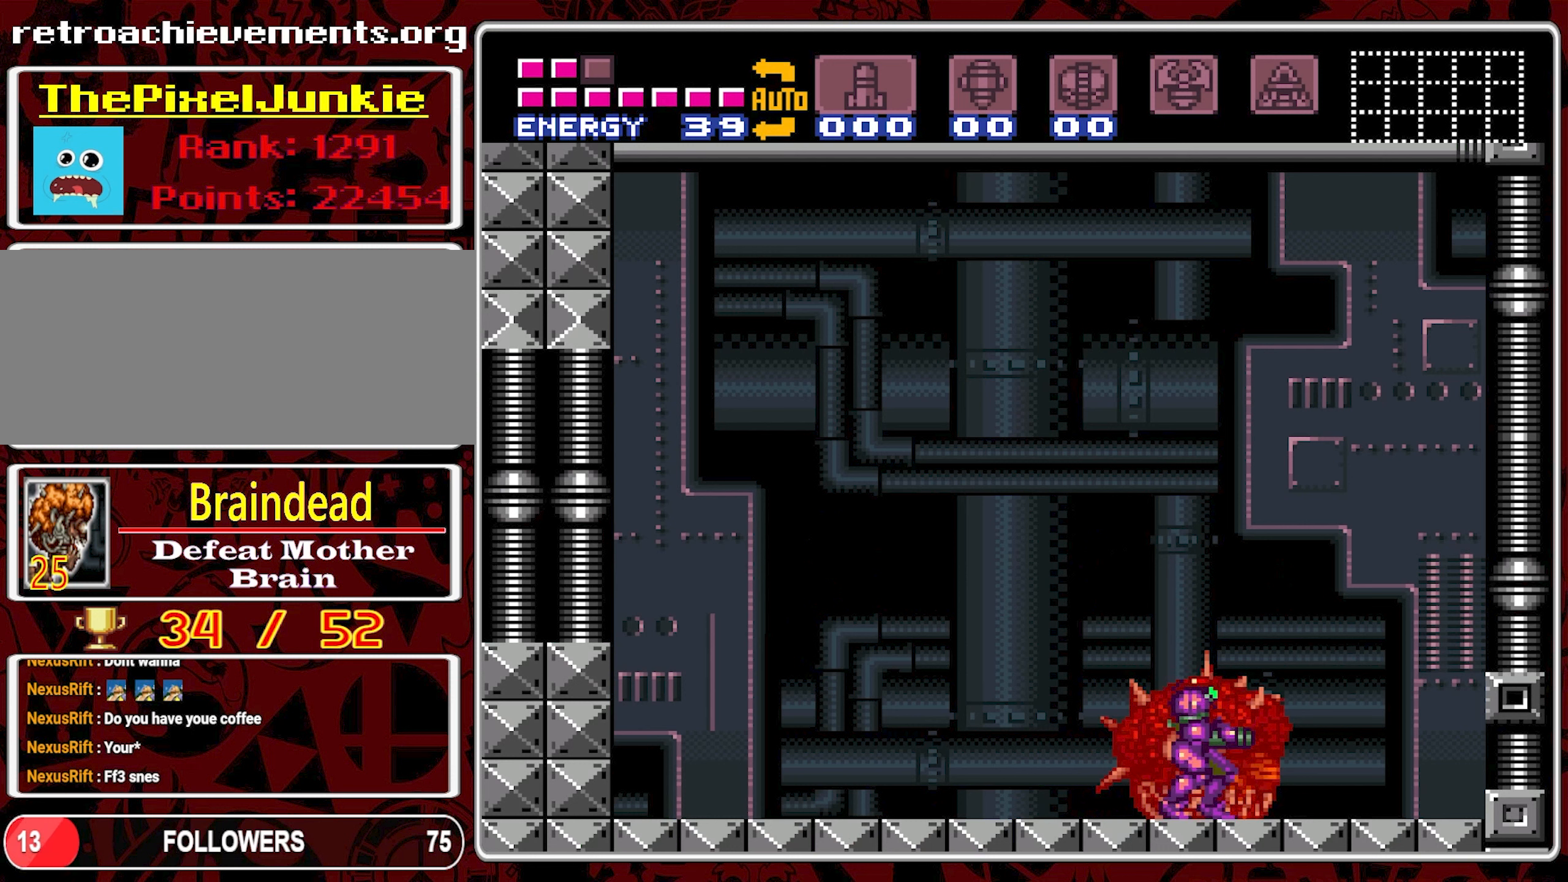
Gameplay with a controller (Nintendo layout); each line is a JSON object with the inputs held at the frame after it. "events" lists button and stick changes between this image and that frame as [ms after this image, input, new state], when the widget could be followed in between. Not read: L3 R3.
{"buttons": ["DPAD_DOWN"], "events": [[116, "DPAD_DOWN", "up"], [250, "DPAD_UP", "down"], [316, "DPAD_UP", "up"], [450, "DPAD_DOWN", "down"]]}
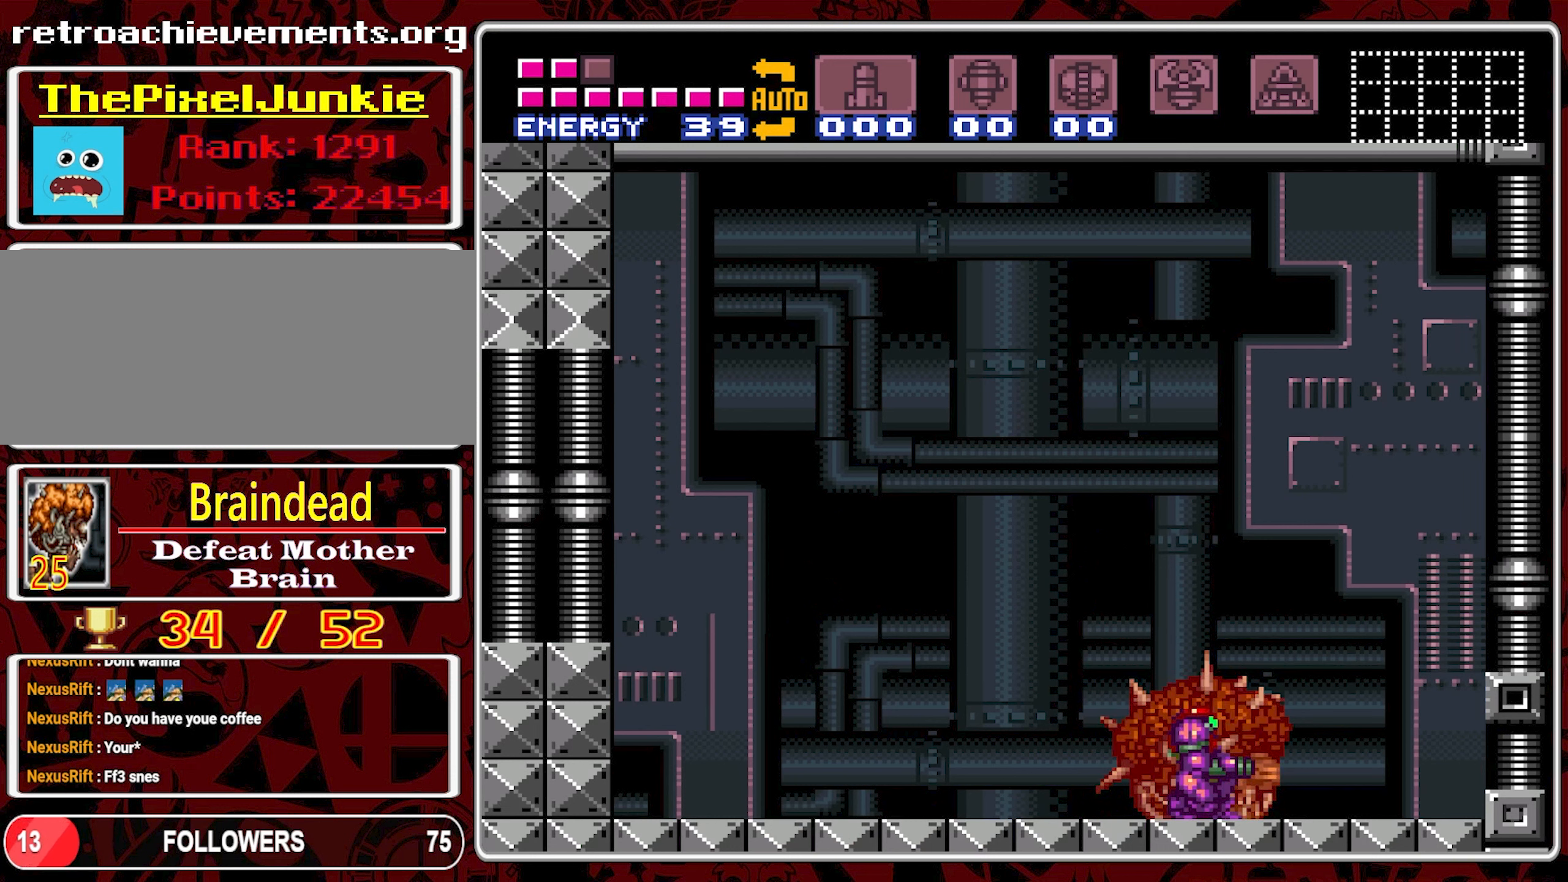
{"buttons": [], "events": [[33, "DPAD_DOWN", "up"], [183, "DPAD_UP", "down"], [266, "DPAD_UP", "up"], [383, "DPAD_DOWN", "down"], [483, "DPAD_DOWN", "up"]]}
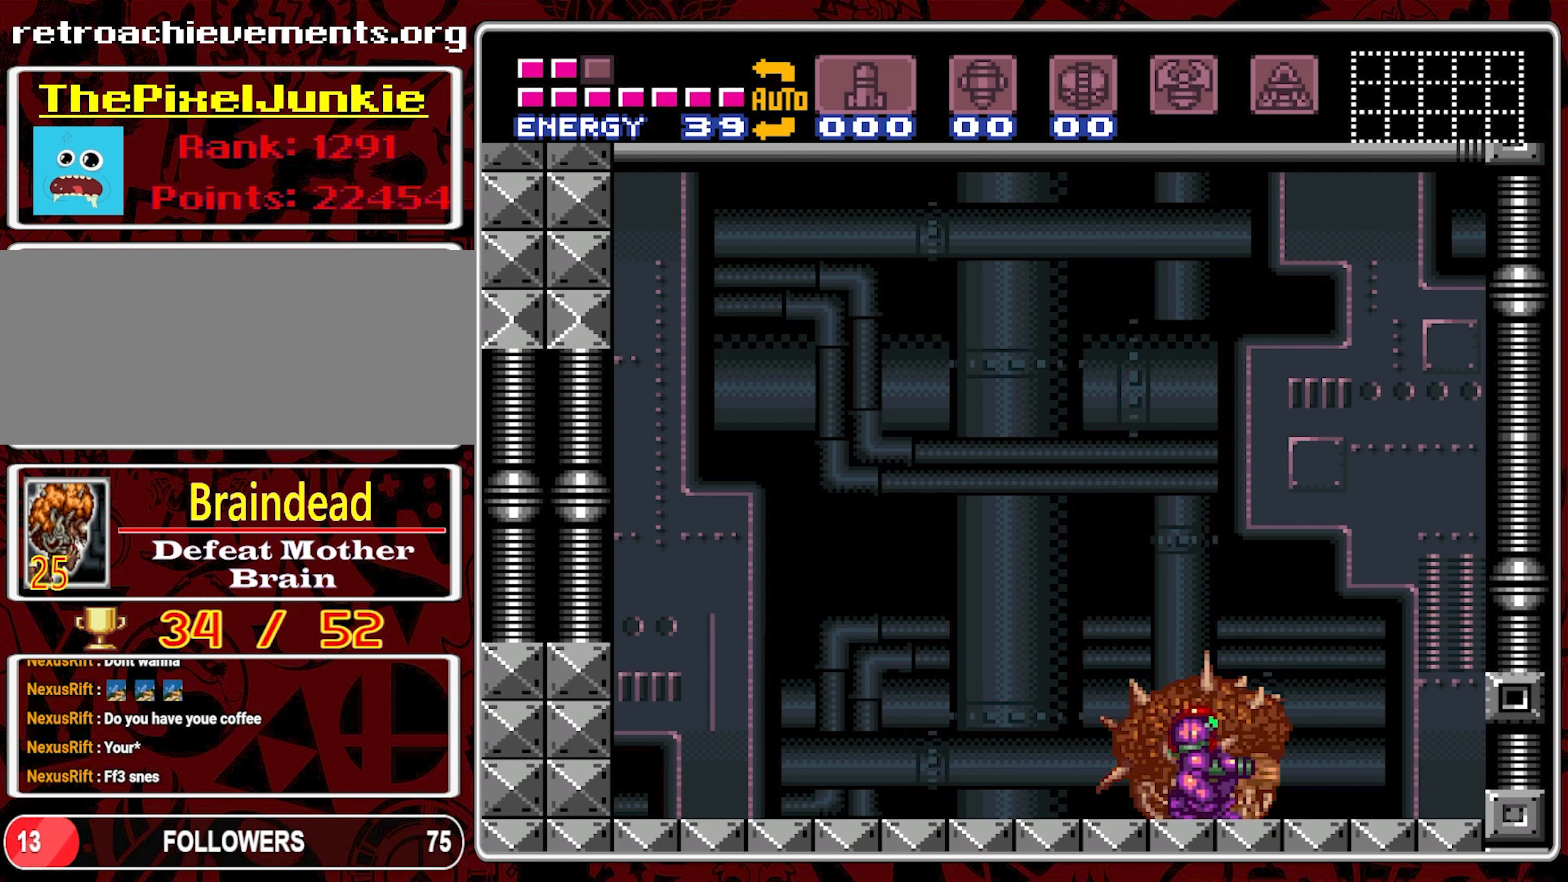
{"buttons": [], "events": [[100, "DPAD_UP", "down"], [200, "DPAD_UP", "up"], [300, "DPAD_DOWN", "down"], [400, "DPAD_DOWN", "up"]]}
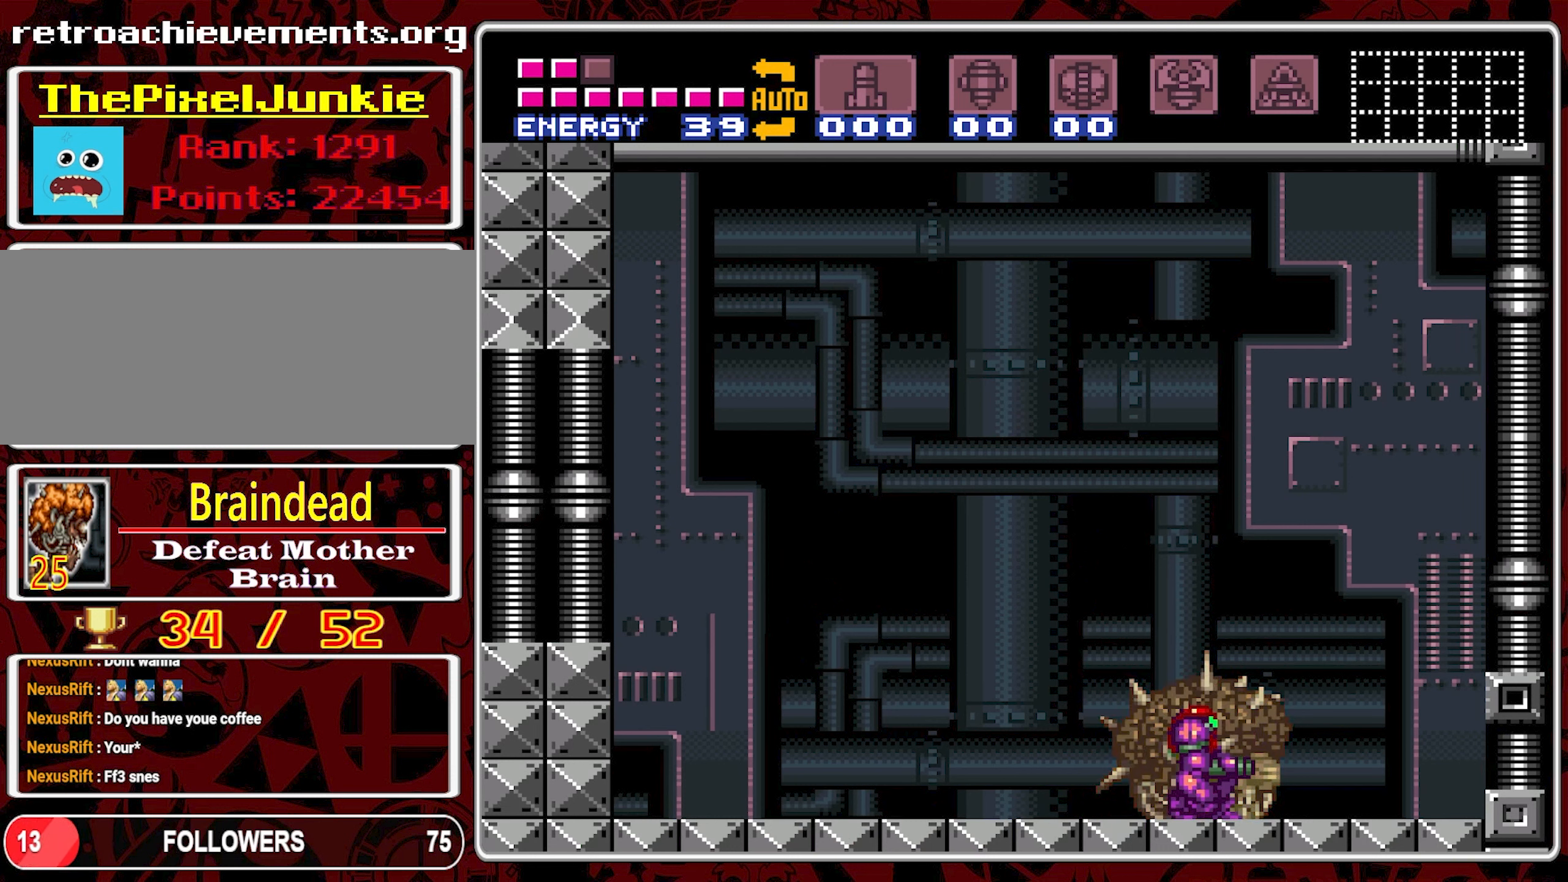
{"buttons": ["DPAD_UP"], "events": [[16, "DPAD_UP", "down"], [100, "DPAD_UP", "up"], [200, "DPAD_DOWN", "down"], [300, "DPAD_DOWN", "up"], [433, "DPAD_UP", "down"]]}
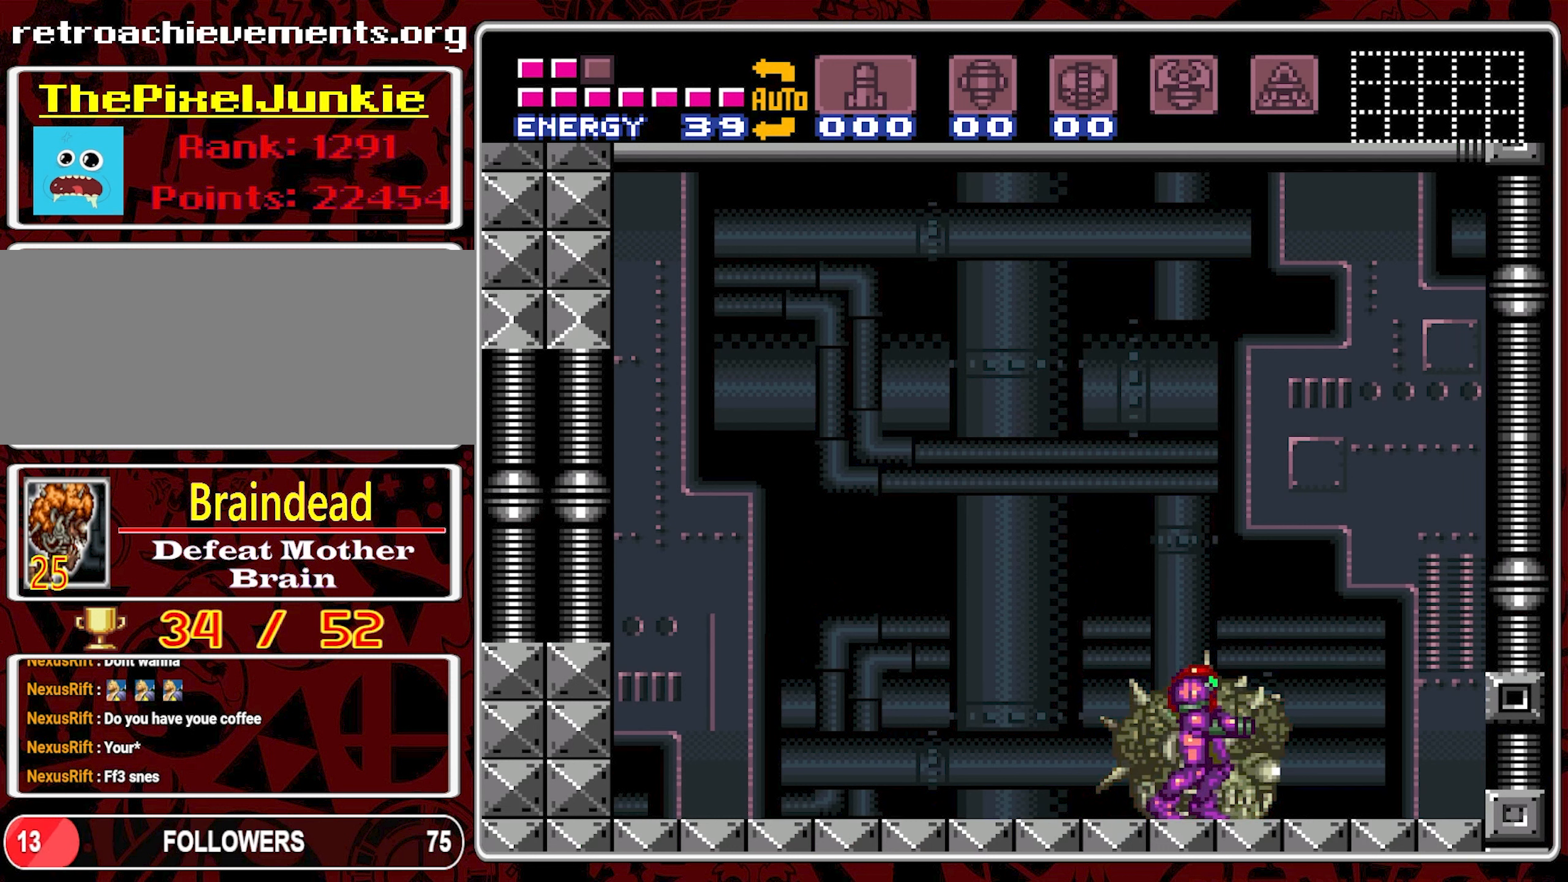
{"buttons": [], "events": [[33, "DPAD_UP", "up"], [150, "DPAD_DOWN", "down"], [250, "DPAD_DOWN", "up"], [366, "DPAD_UP", "down"], [450, "DPAD_UP", "up"]]}
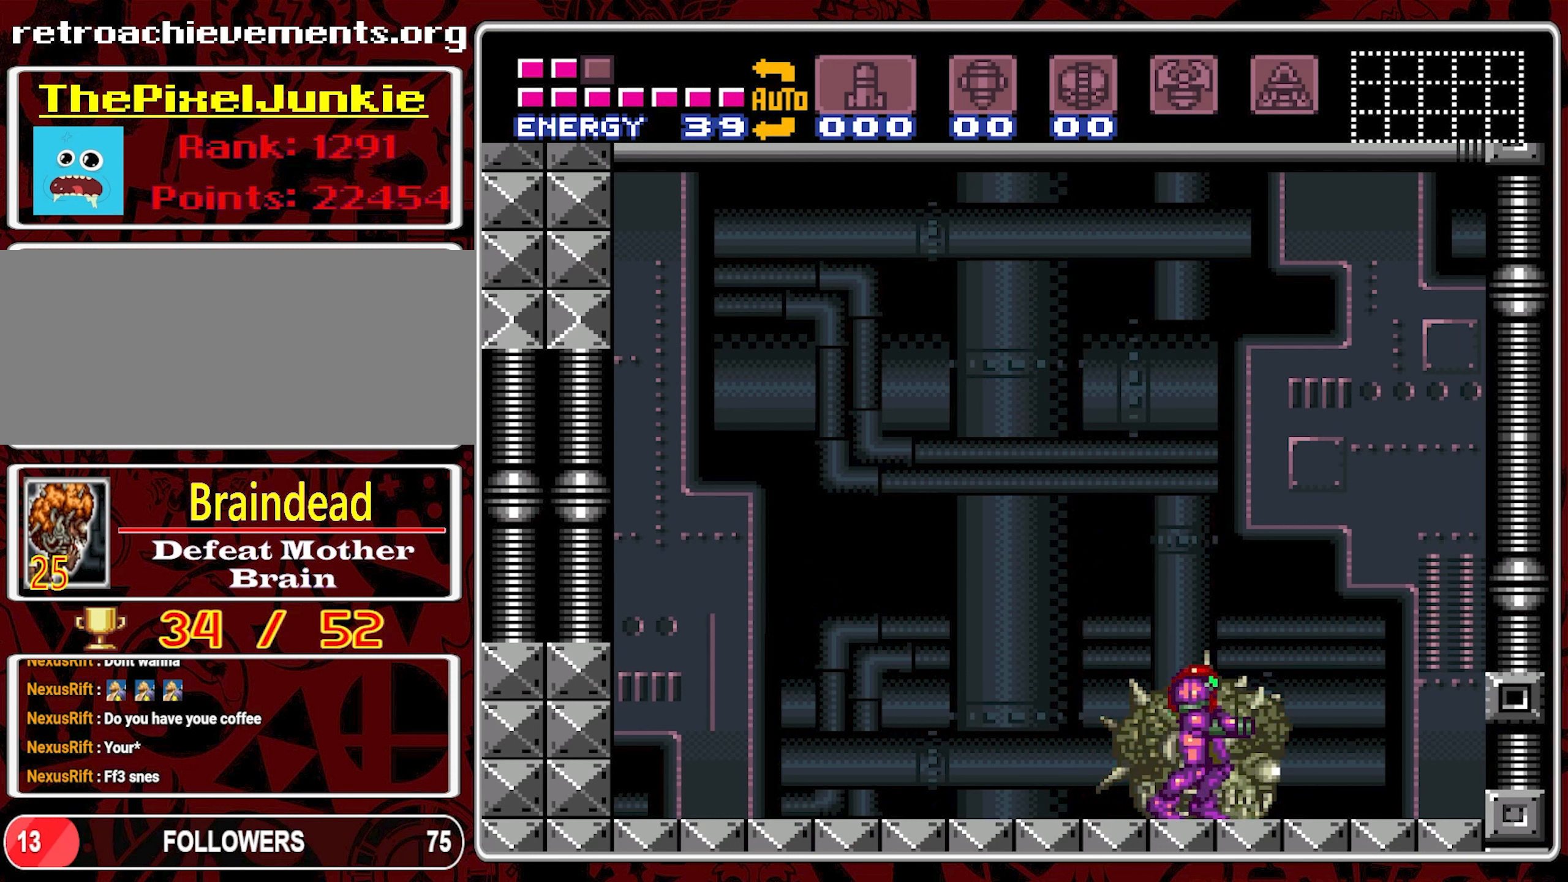
{"buttons": ["DPAD_DOWN"], "events": [[50, "DPAD_DOWN", "down"], [133, "DPAD_DOWN", "up"], [250, "DPAD_UP", "down"], [333, "DPAD_UP", "up"], [433, "DPAD_DOWN", "down"]]}
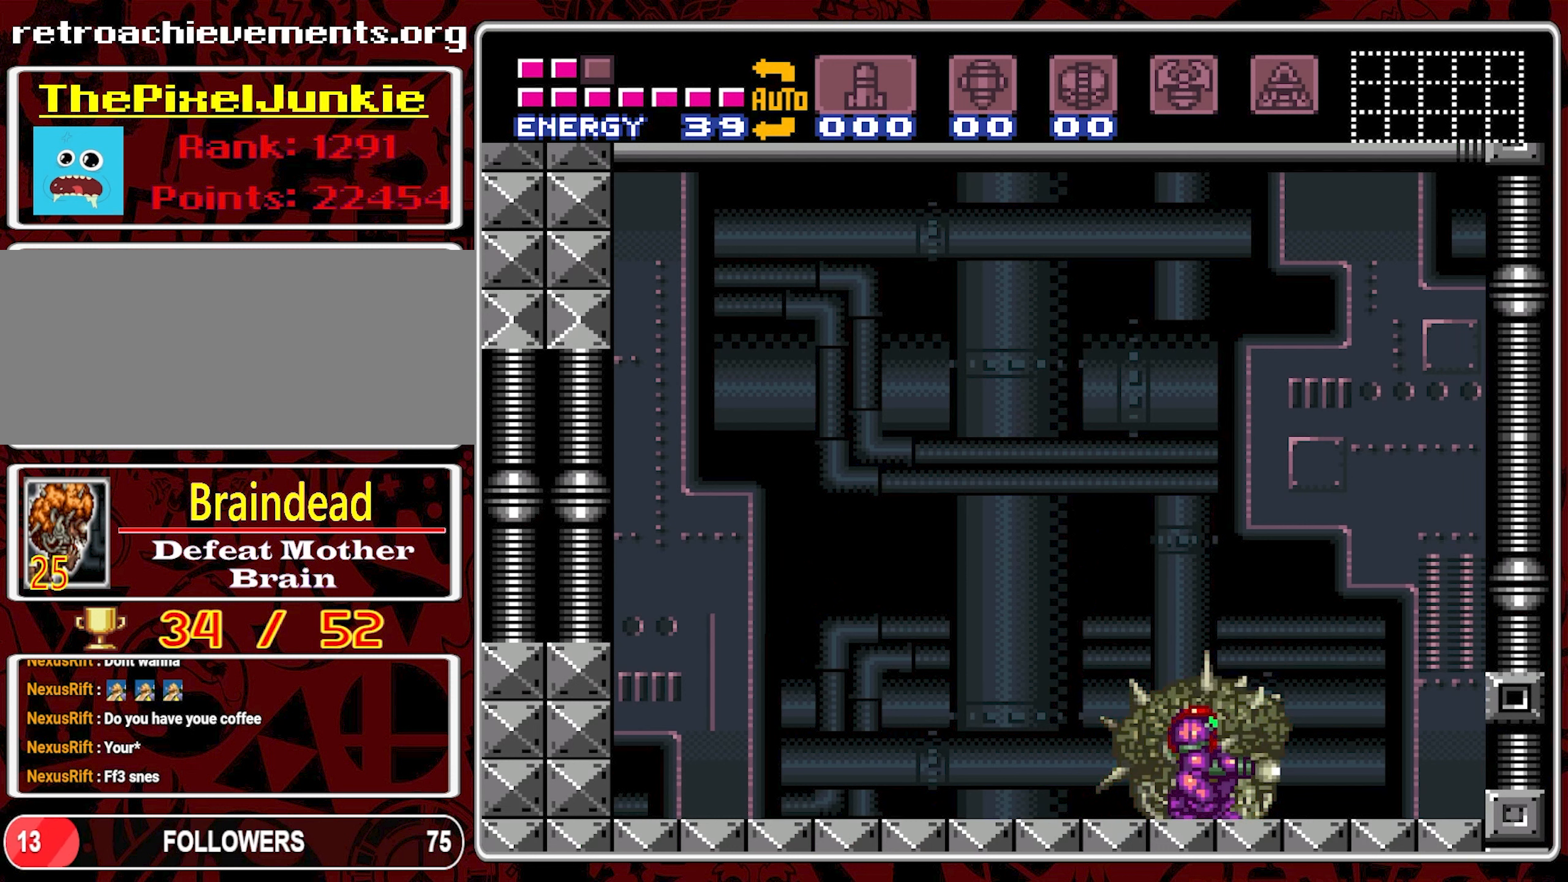
{"buttons": ["DPAD_LEFT"], "events": [[33, "DPAD_DOWN", "up"], [133, "DPAD_UP", "down"], [233, "DPAD_UP", "up"], [333, "DPAD_LEFT", "down"]]}
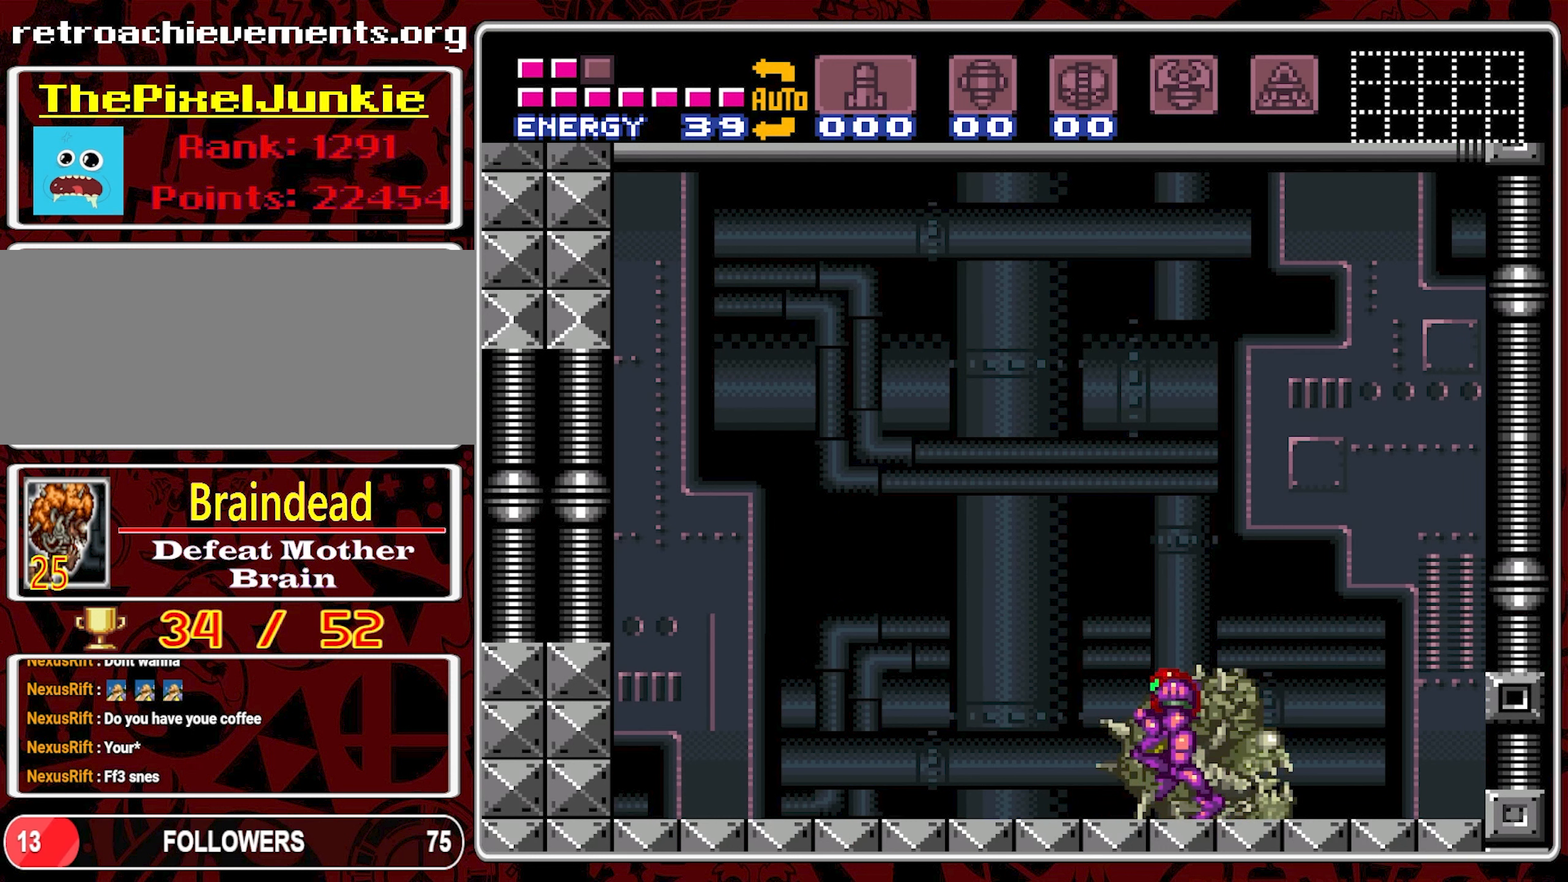
{"buttons": ["DPAD_LEFT"], "events": [[133, "B", "down"], [266, "B", "up"]]}
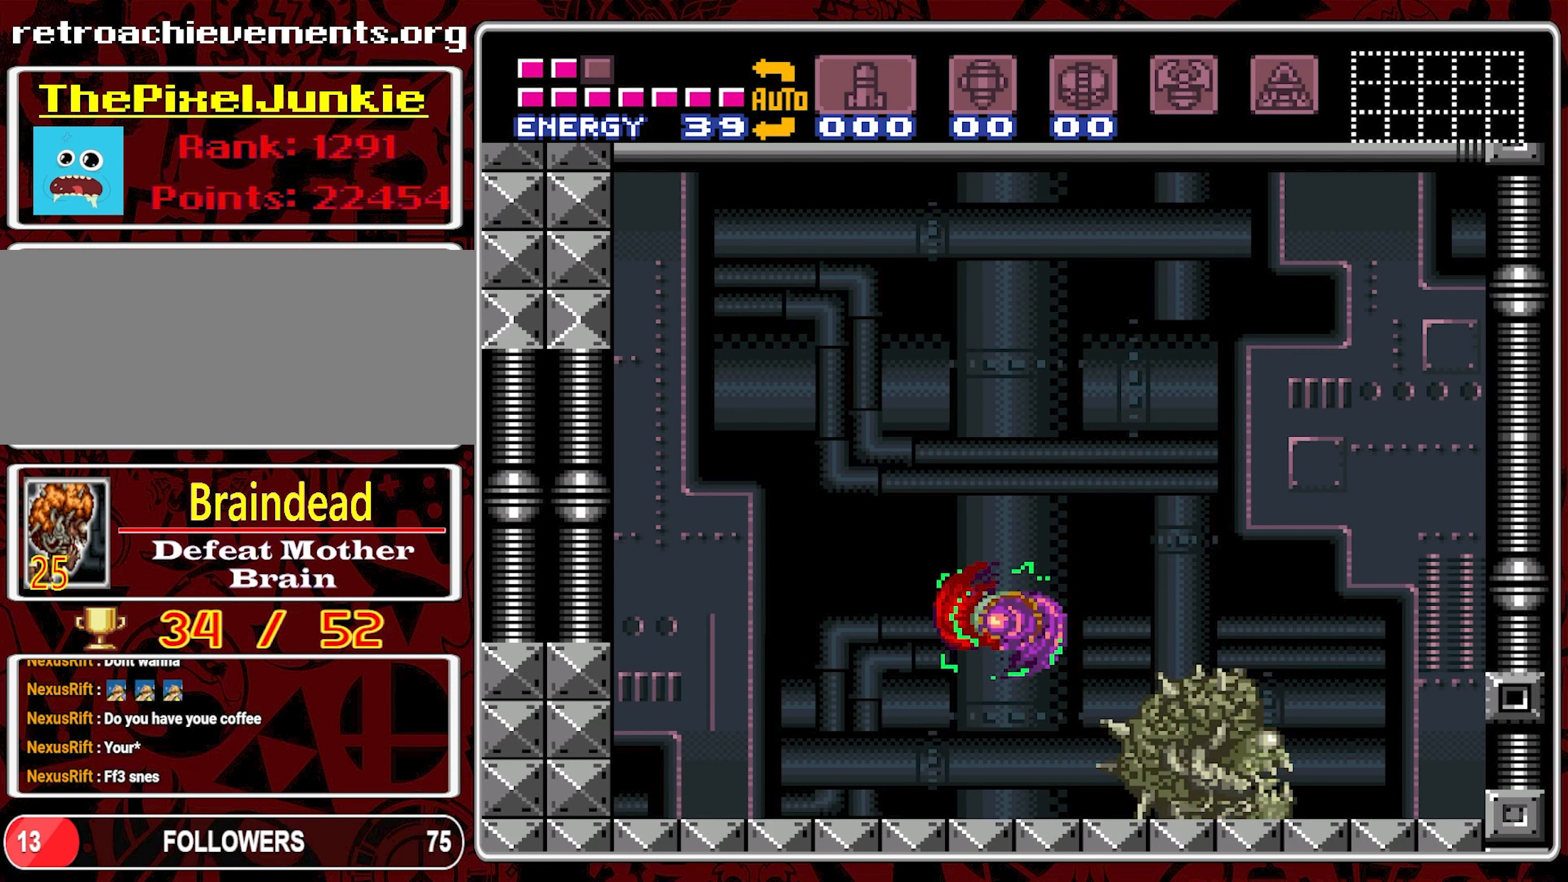
{"buttons": [], "events": [[183, "DPAD_LEFT", "up"], [266, "DPAD_RIGHT", "down"], [383, "DPAD_RIGHT", "up"], [383, "Y", "down"], [500, "Y", "up"]]}
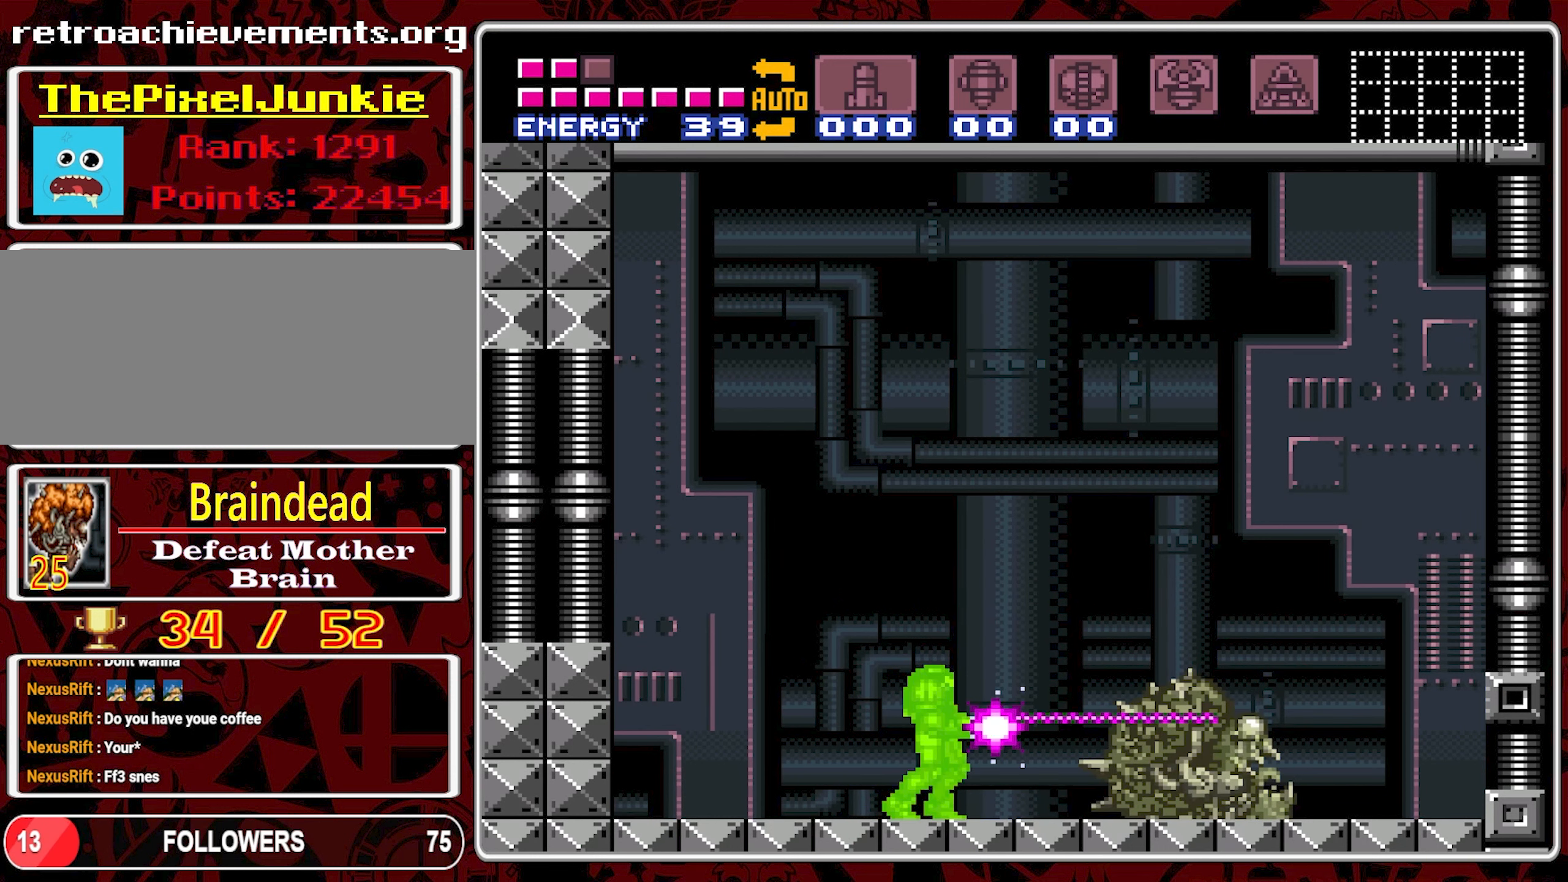
{"buttons": ["DPAD_LEFT"], "events": [[233, "DPAD_LEFT", "down"]]}
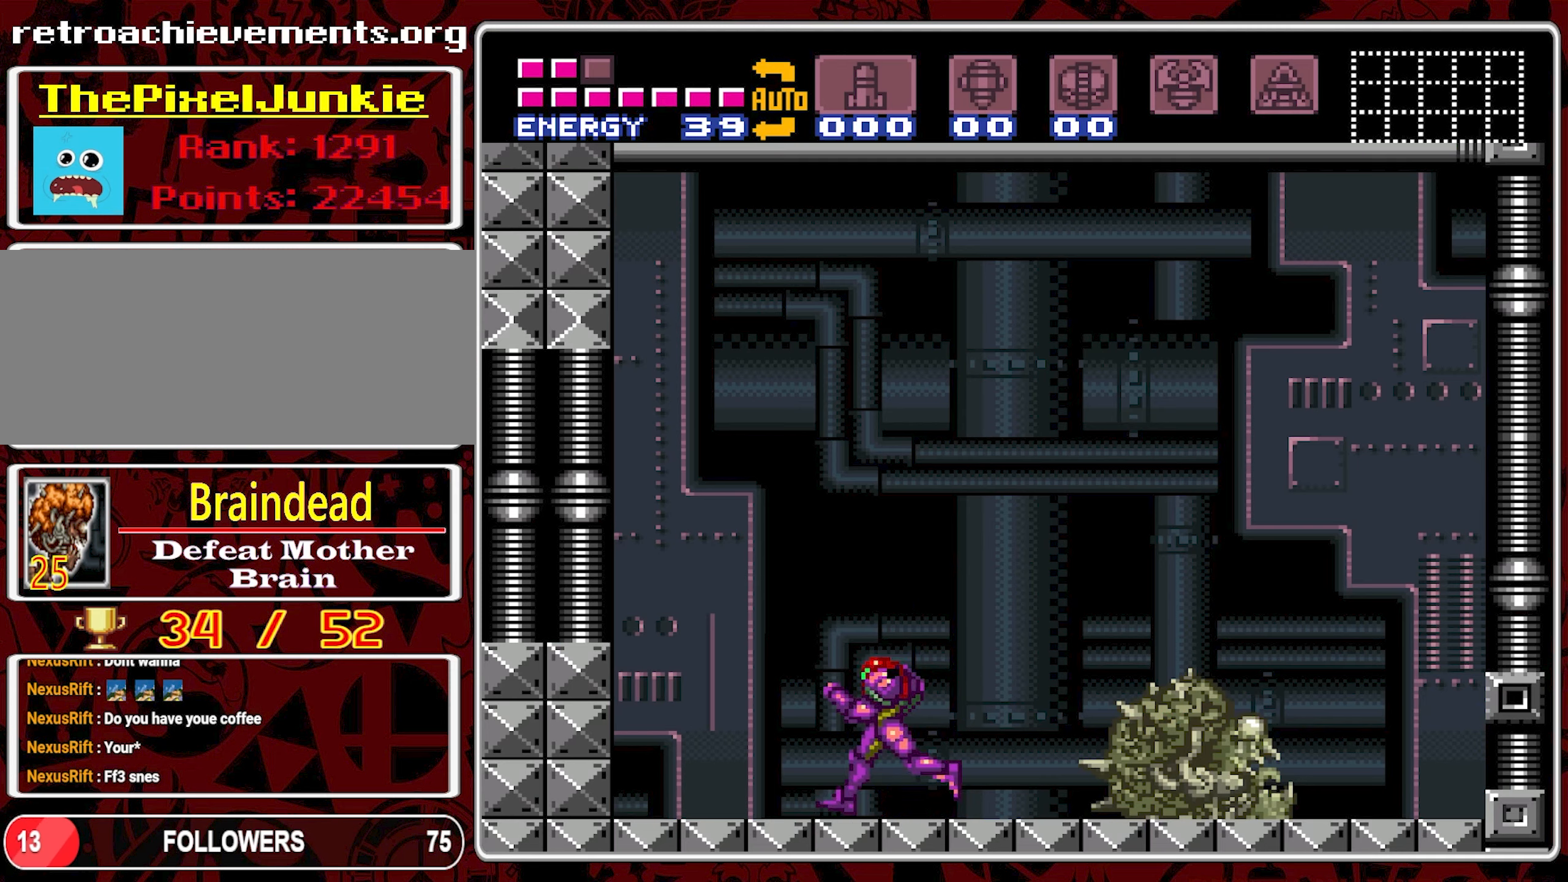
{"buttons": ["B", "Y", "DPAD_LEFT"], "events": [[317, "B", "down"], [483, "Y", "down"]]}
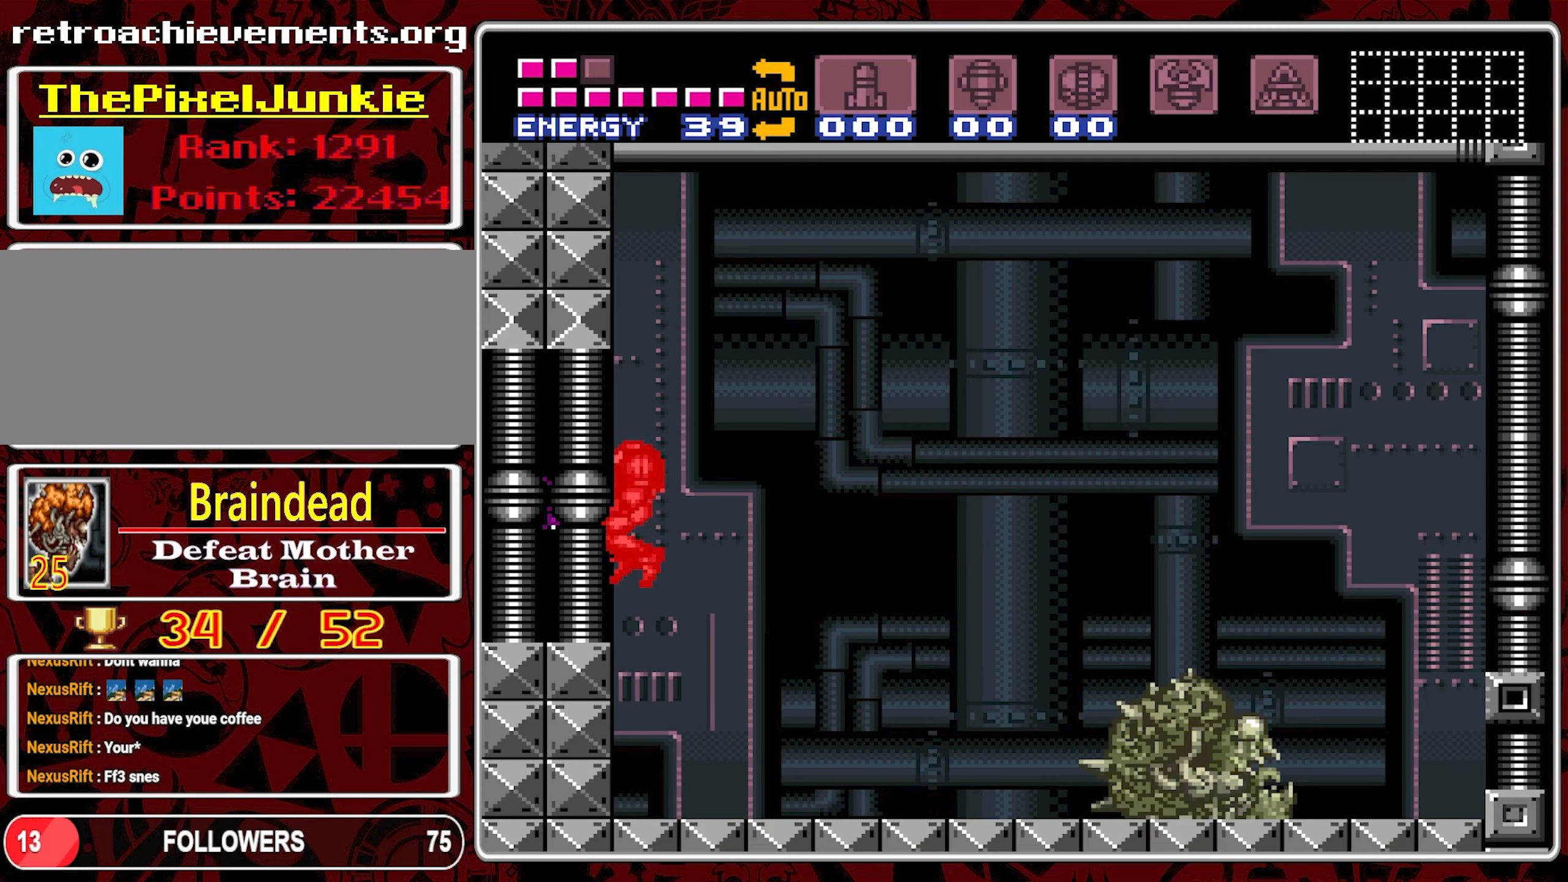
{"buttons": ["DPAD_RIGHT"], "events": [[100, "B", "up"], [183, "DPAD_LEFT", "up"], [233, "Y", "up"], [300, "DPAD_RIGHT", "down"]]}
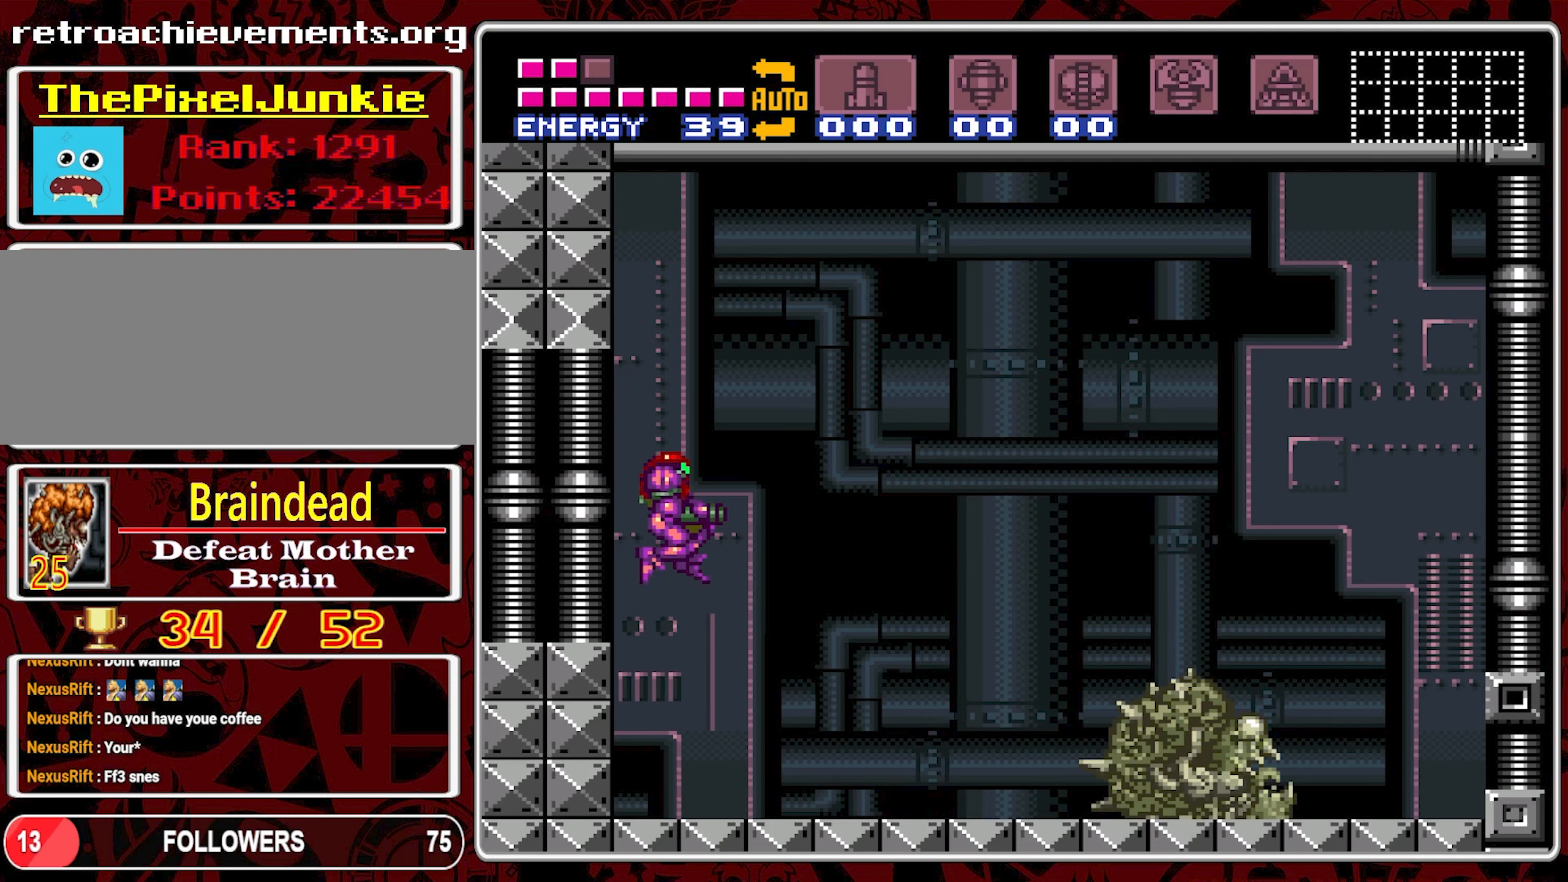
{"buttons": ["DPAD_RIGHT"], "events": []}
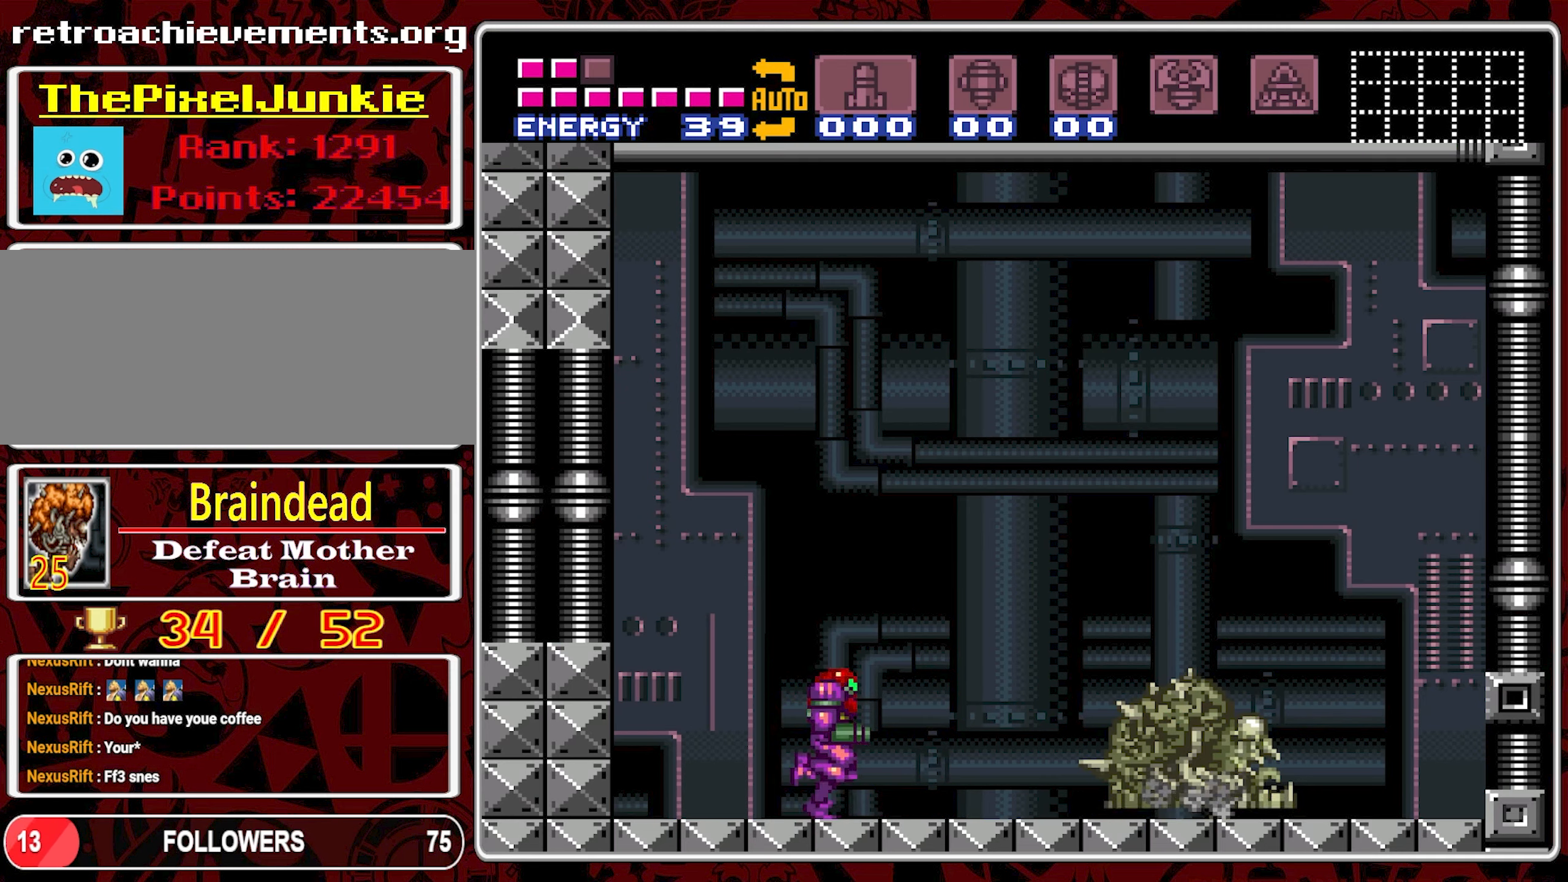
{"buttons": ["DPAD_RIGHT"], "events": []}
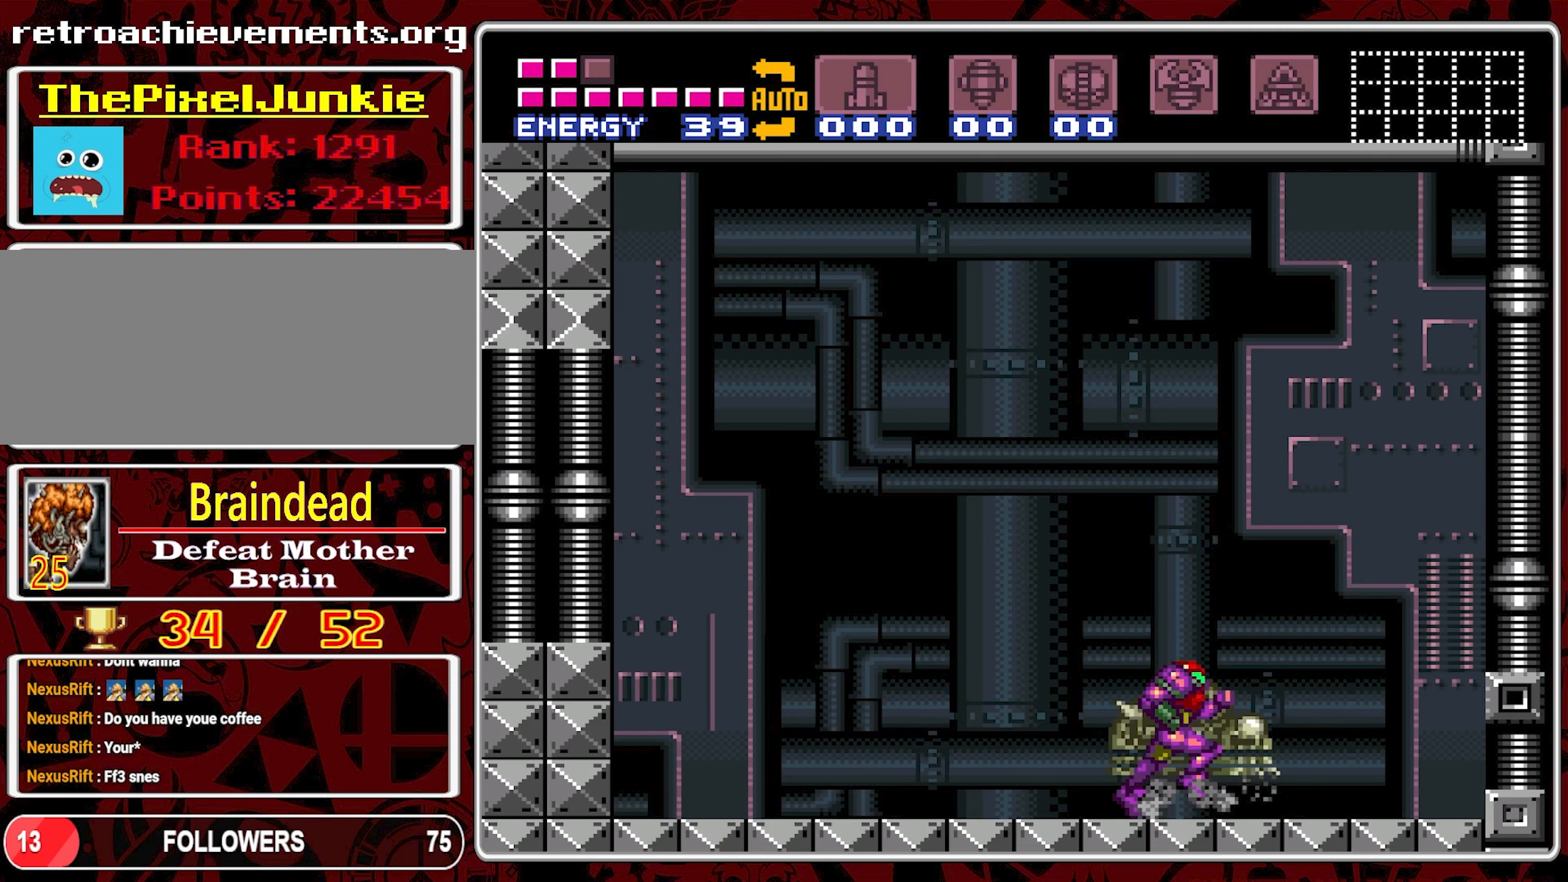
{"buttons": ["B", "DPAD_LEFT"], "events": [[217, "B", "down"], [300, "DPAD_RIGHT", "up"], [367, "DPAD_LEFT", "down"]]}
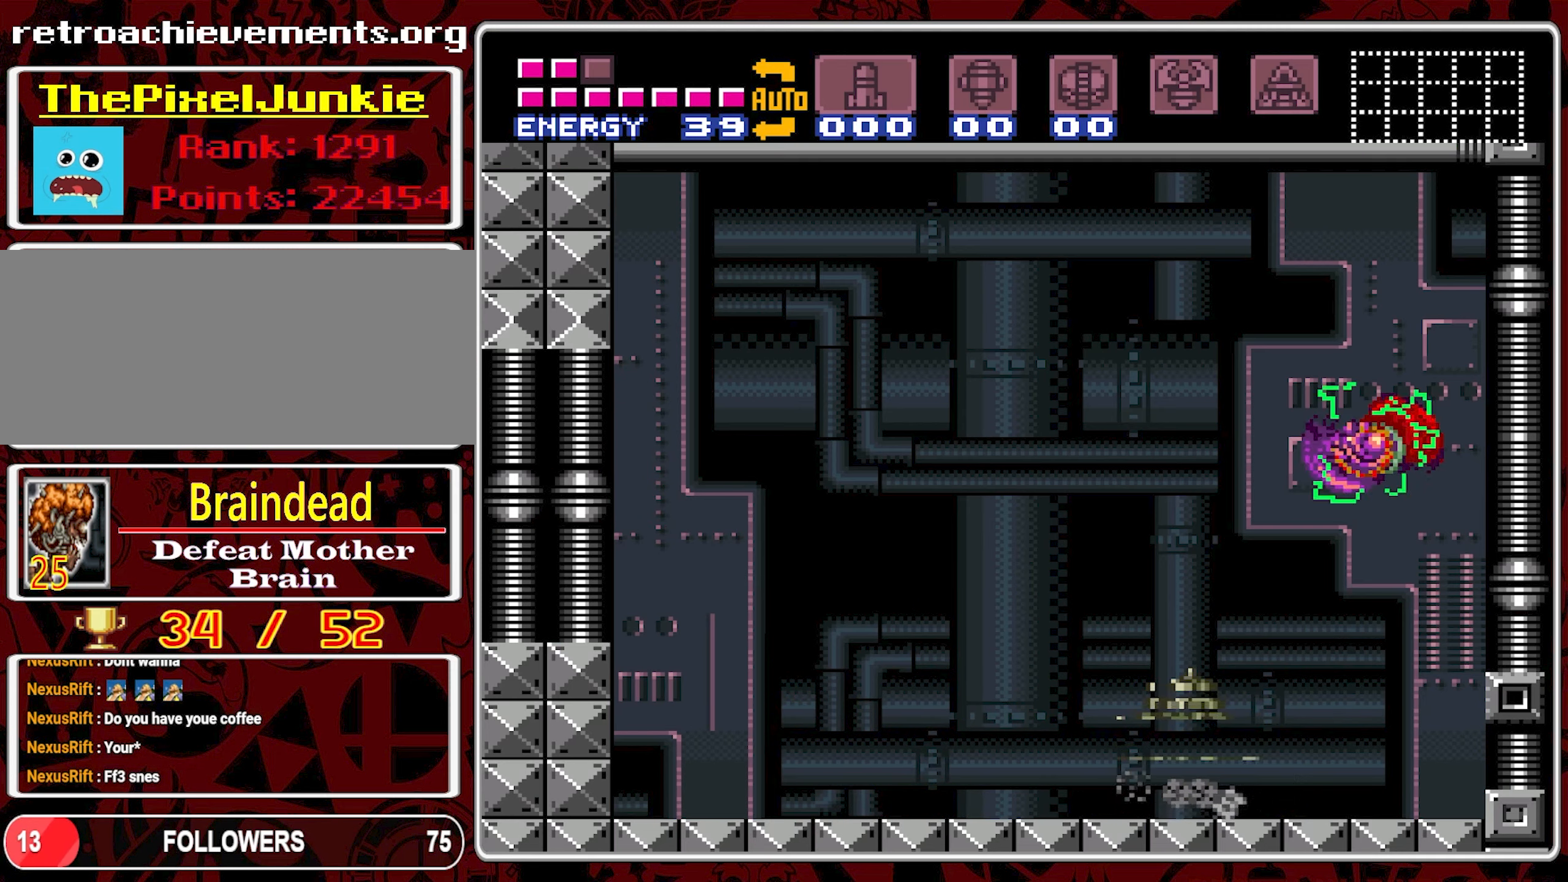
{"buttons": ["B", "DPAD_LEFT"], "events": []}
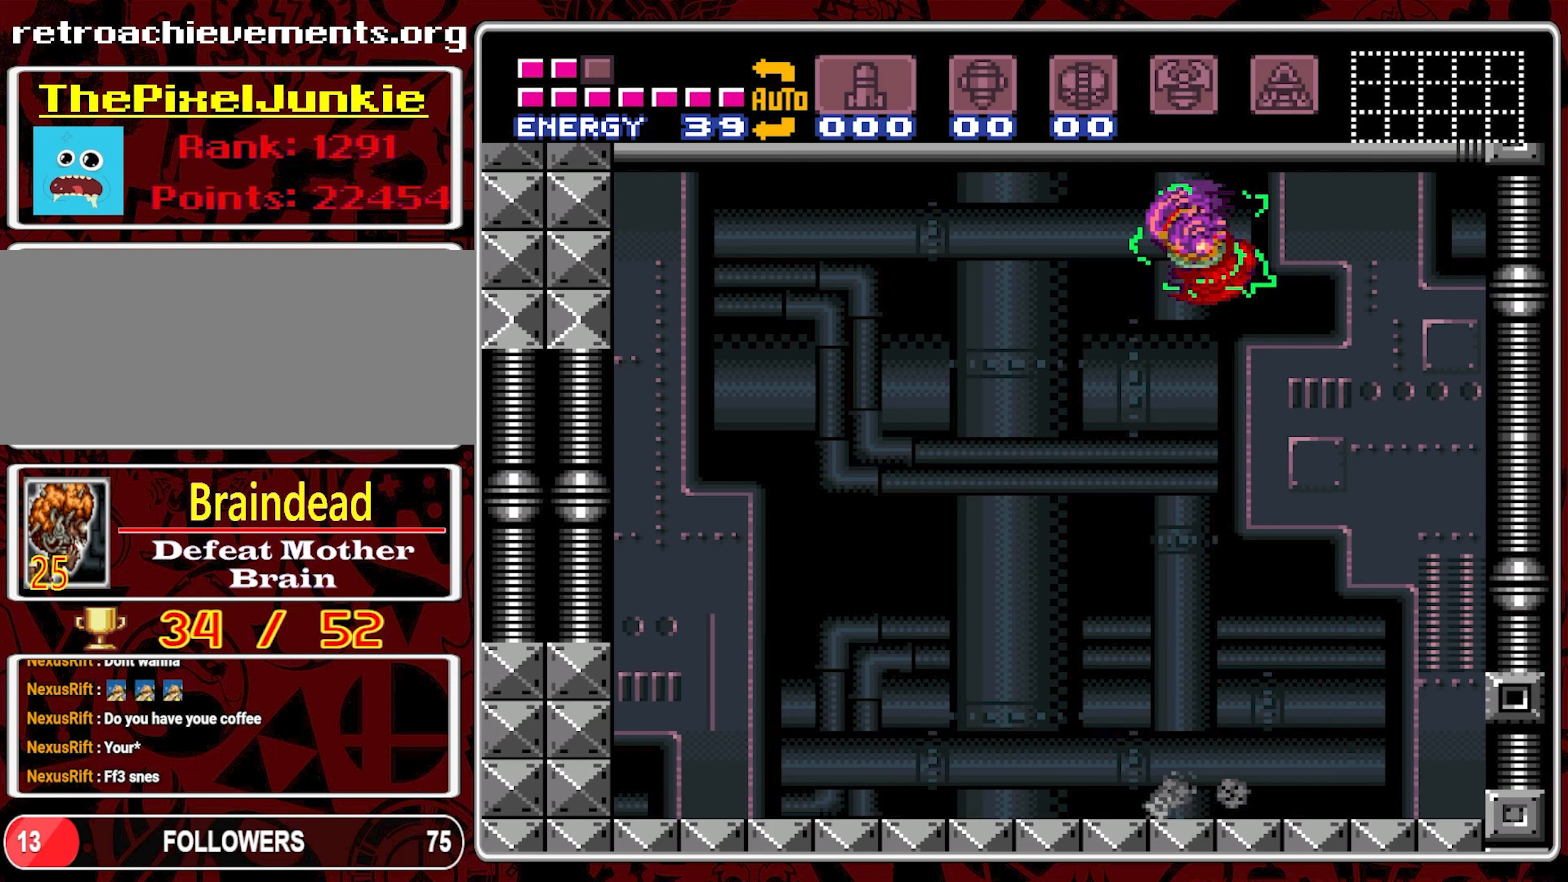
{"buttons": ["DPAD_LEFT"], "events": [[433, "B", "up"]]}
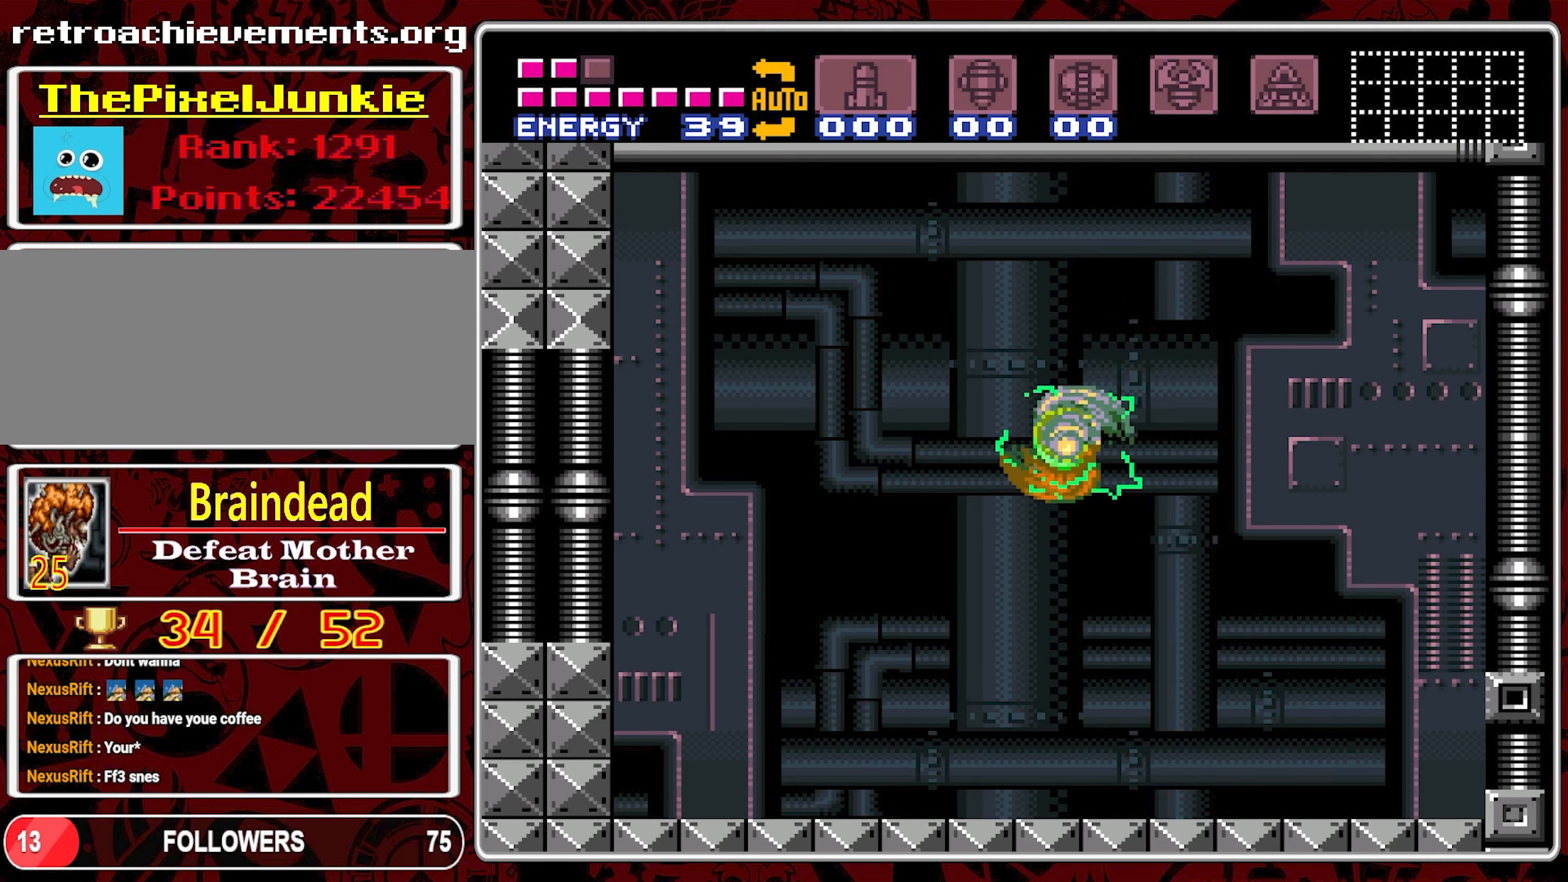
{"buttons": ["DPAD_LEFT"], "events": []}
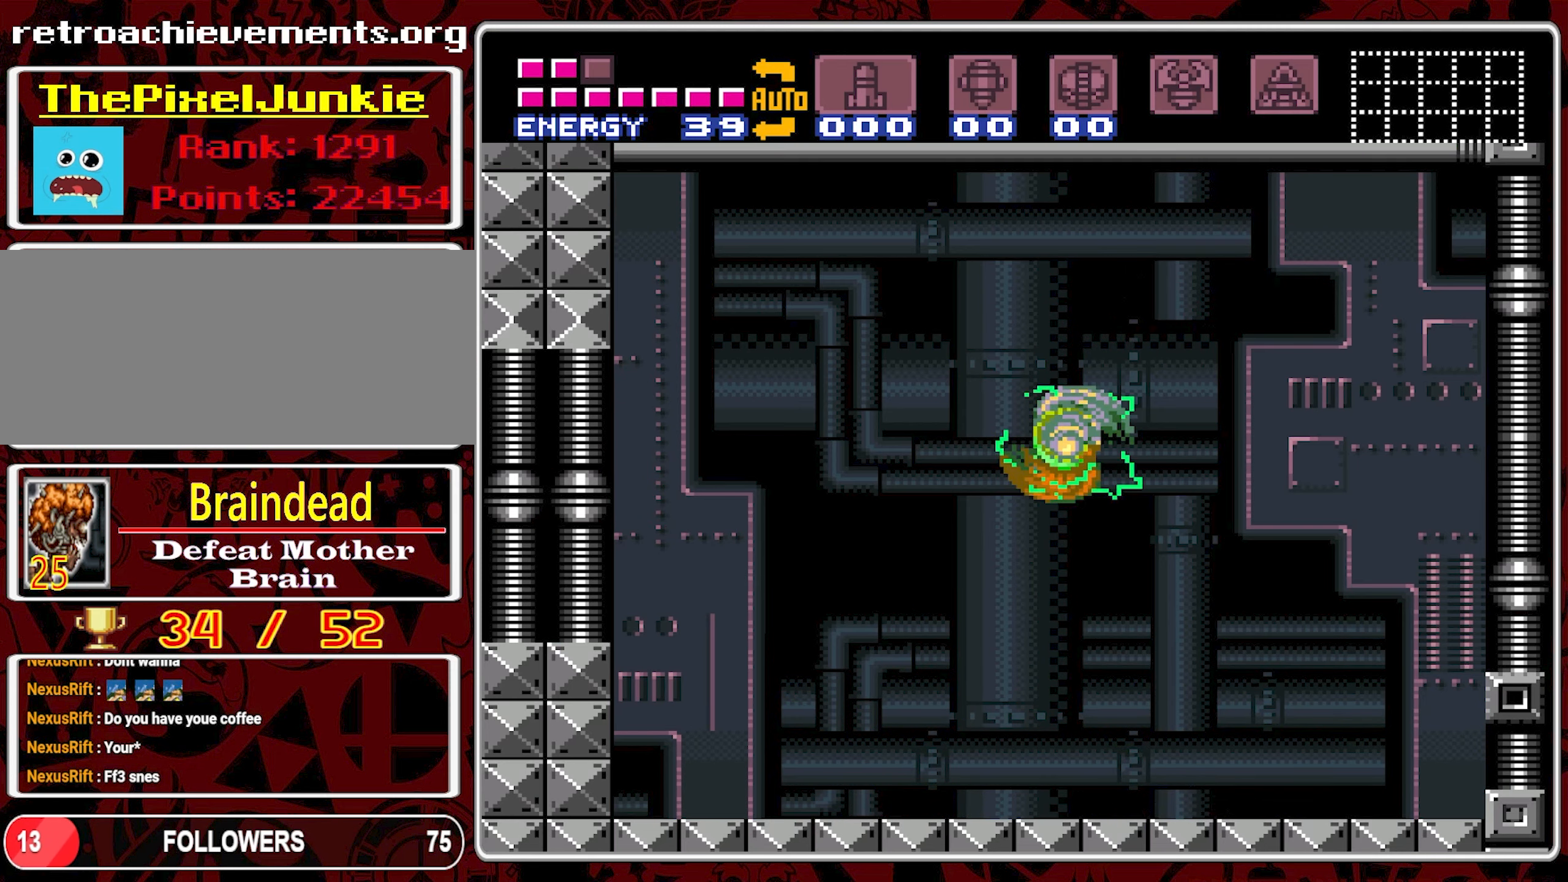
{"buttons": ["DPAD_LEFT"], "events": []}
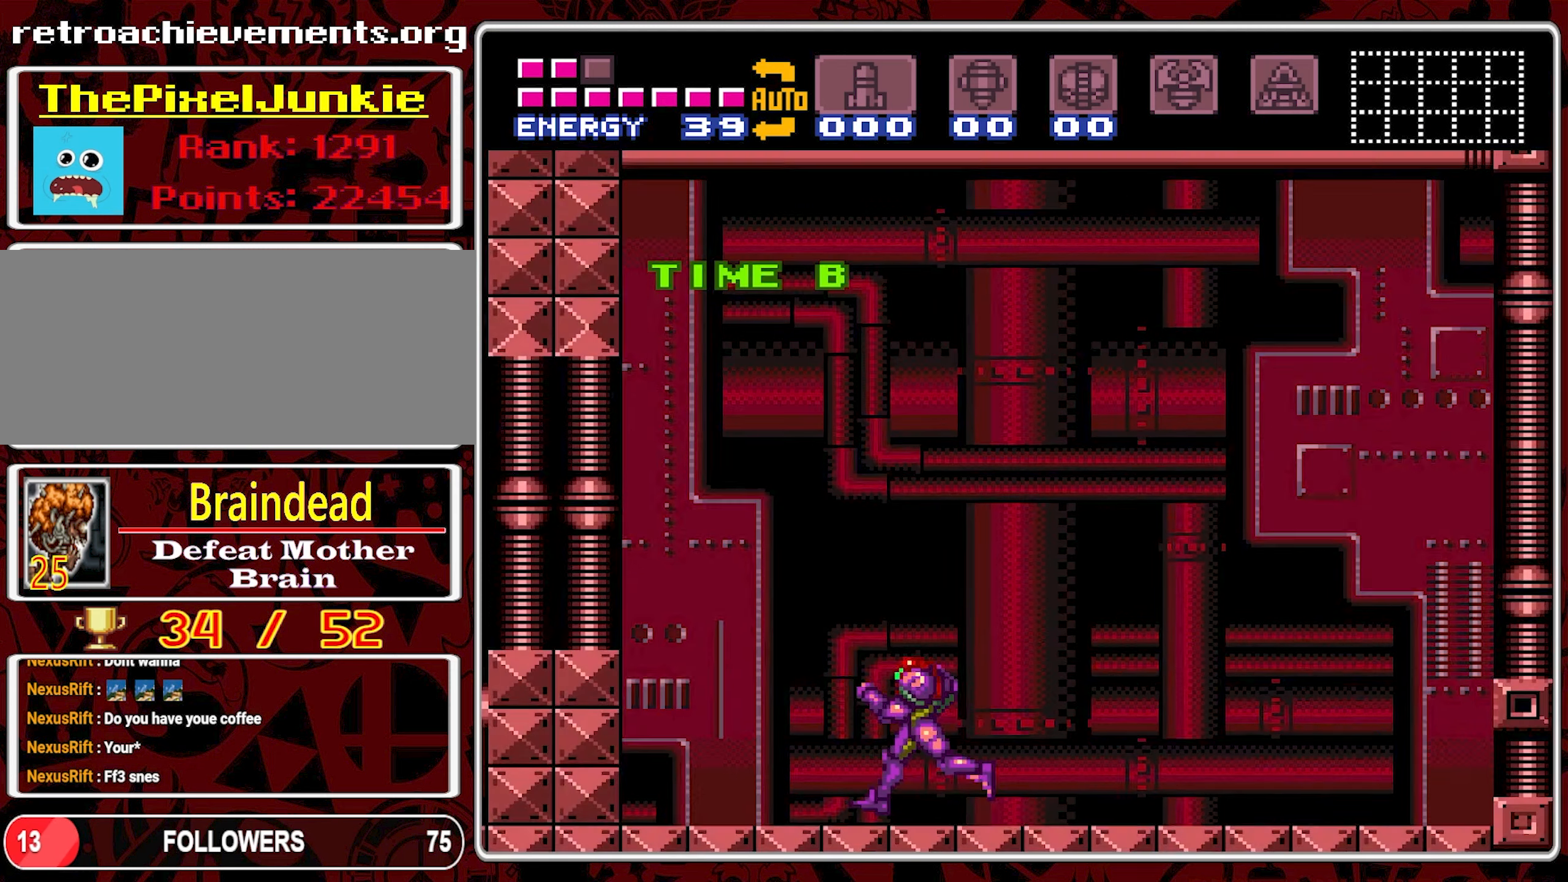
{"buttons": [], "events": [[83, "DPAD_LEFT", "up"], [233, "DPAD_RIGHT", "down"], [333, "DPAD_RIGHT", "up"]]}
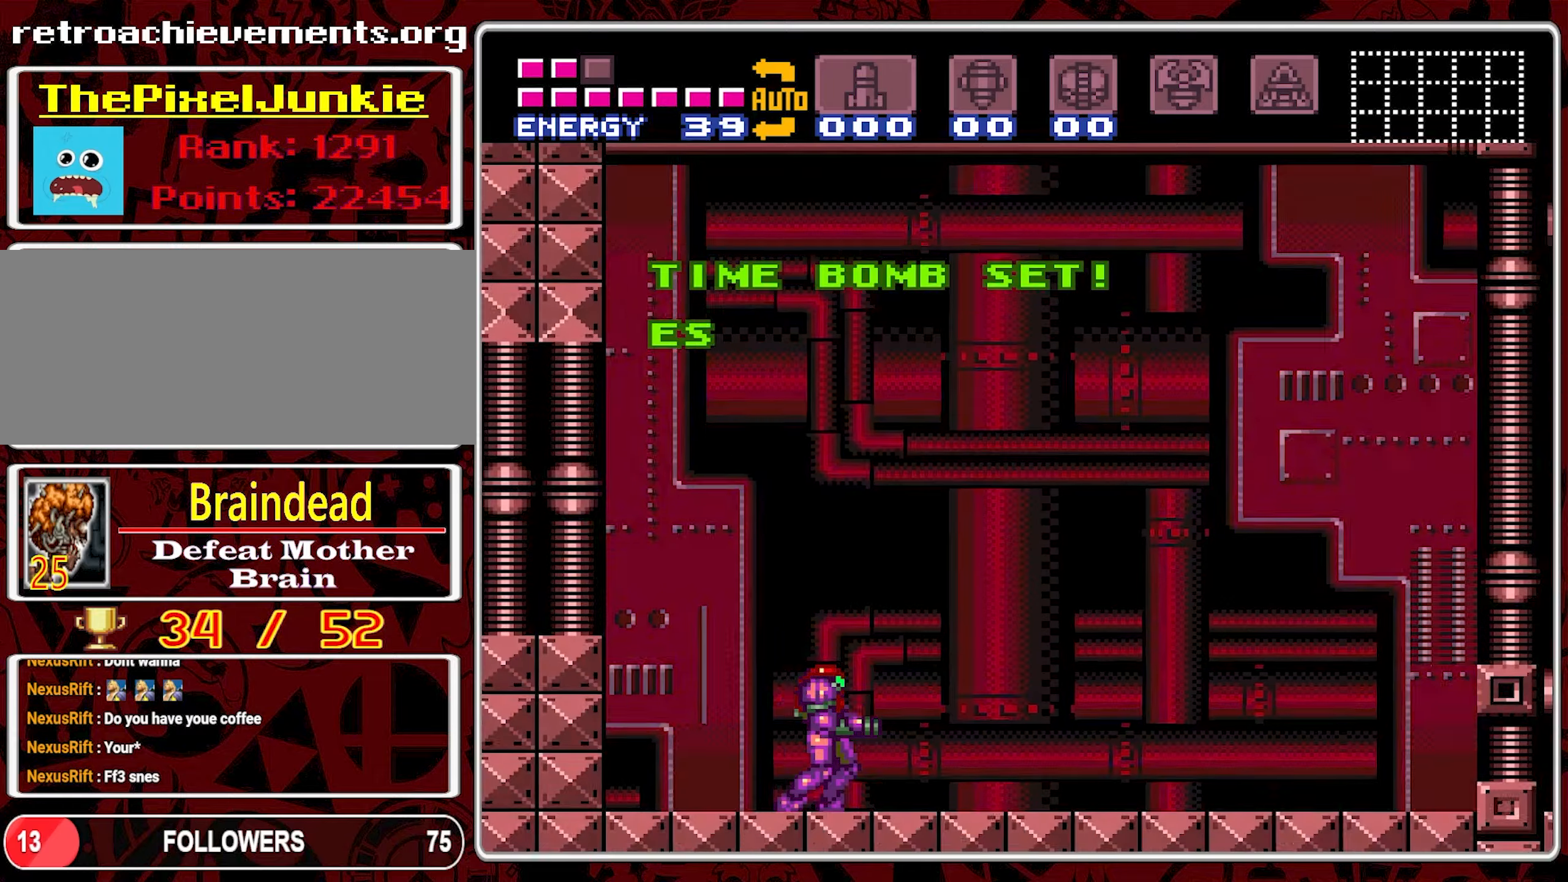
{"buttons": ["DPAD_RIGHT"], "events": [[84, "DPAD_RIGHT", "down"]]}
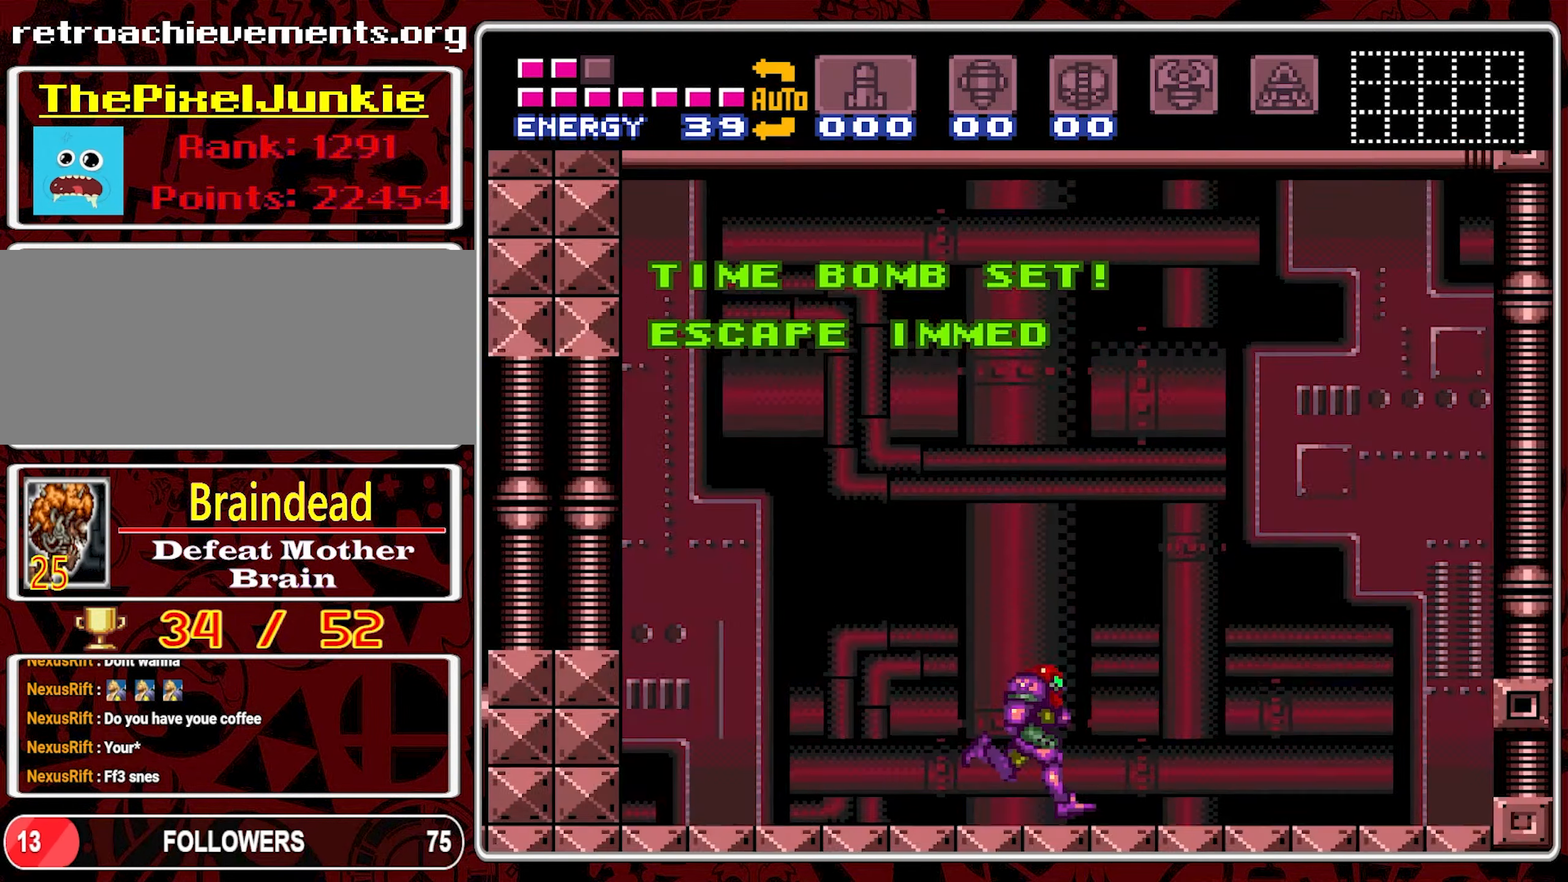
{"buttons": ["B", "DPAD_RIGHT"], "events": [[334, "B", "down"]]}
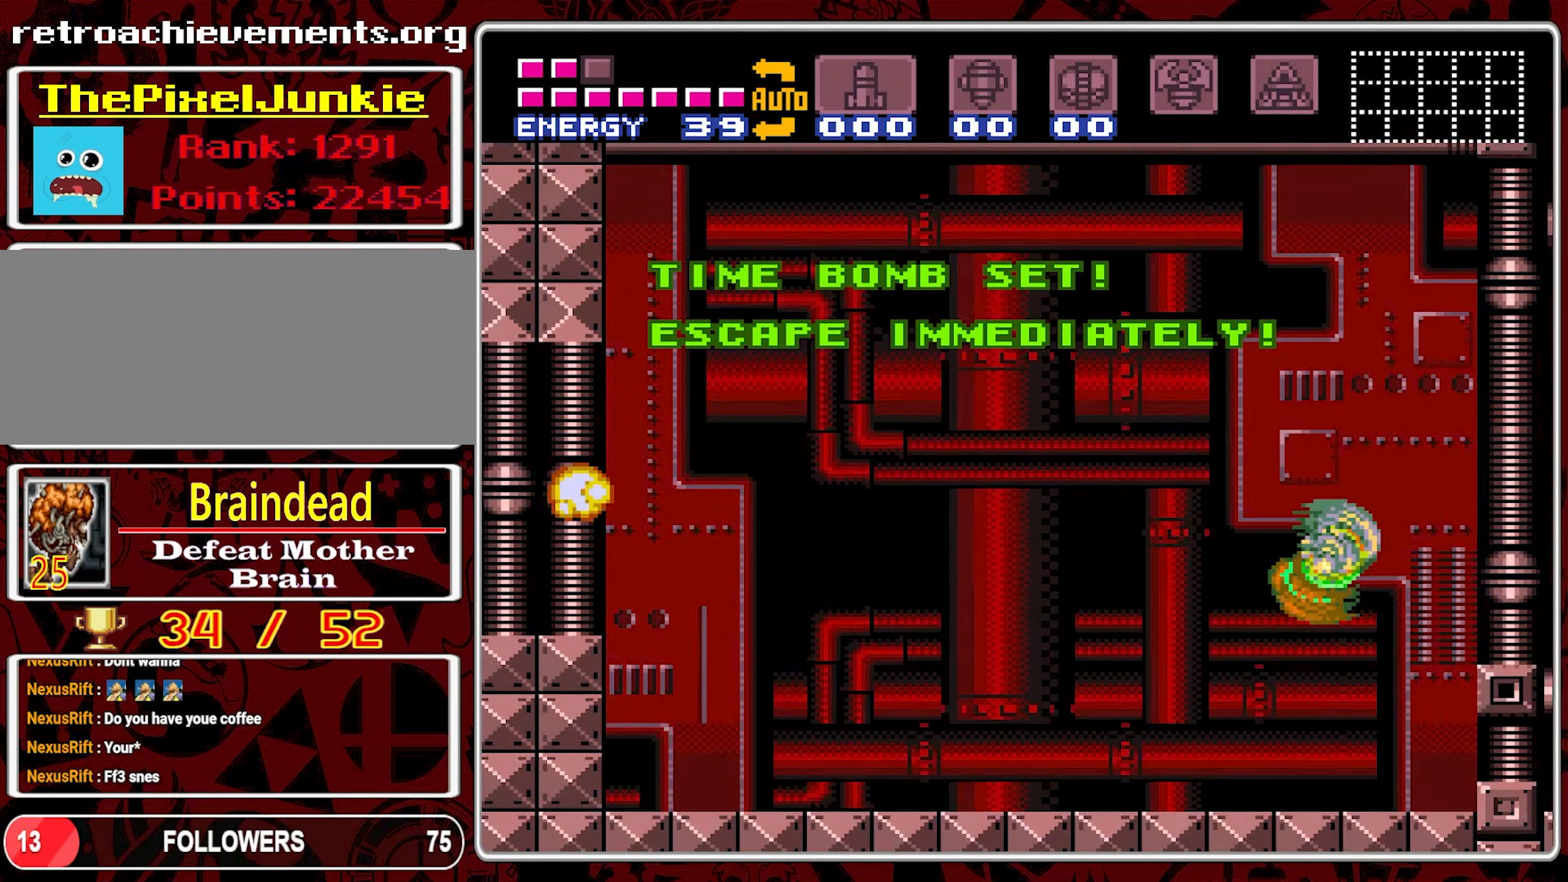
{"buttons": ["DPAD_LEFT"], "events": [[17, "Y", "down"], [117, "DPAD_RIGHT", "up"], [200, "Y", "up"], [217, "B", "up"], [217, "DPAD_LEFT", "down"]]}
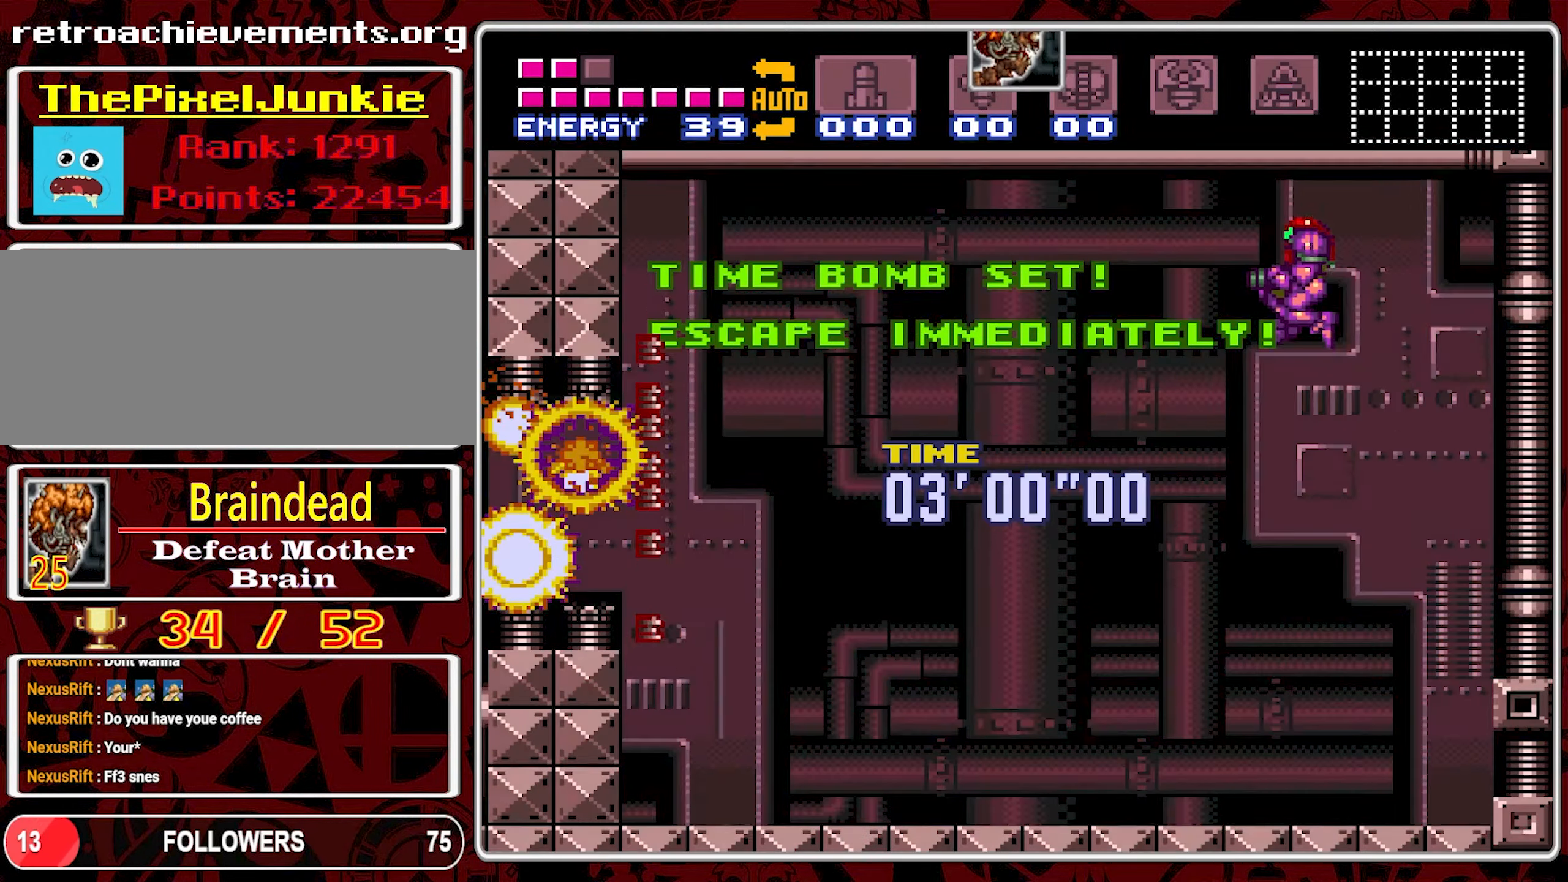
{"buttons": ["DPAD_LEFT"], "events": [[317, "DPAD_LEFT", "up"], [400, "DPAD_LEFT", "down"]]}
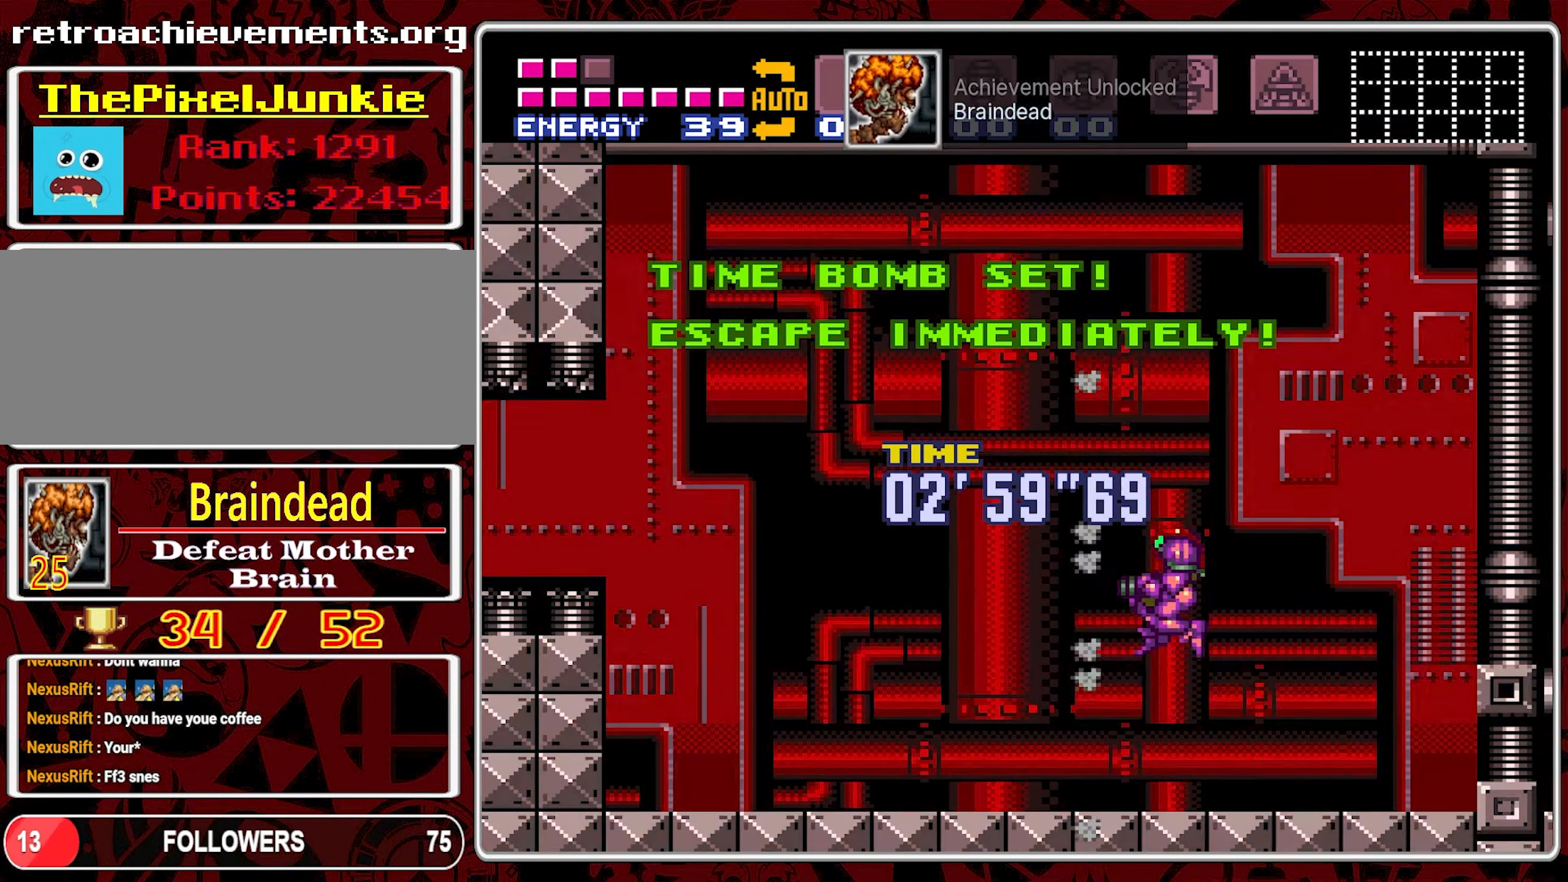
{"buttons": ["DPAD_LEFT"], "events": []}
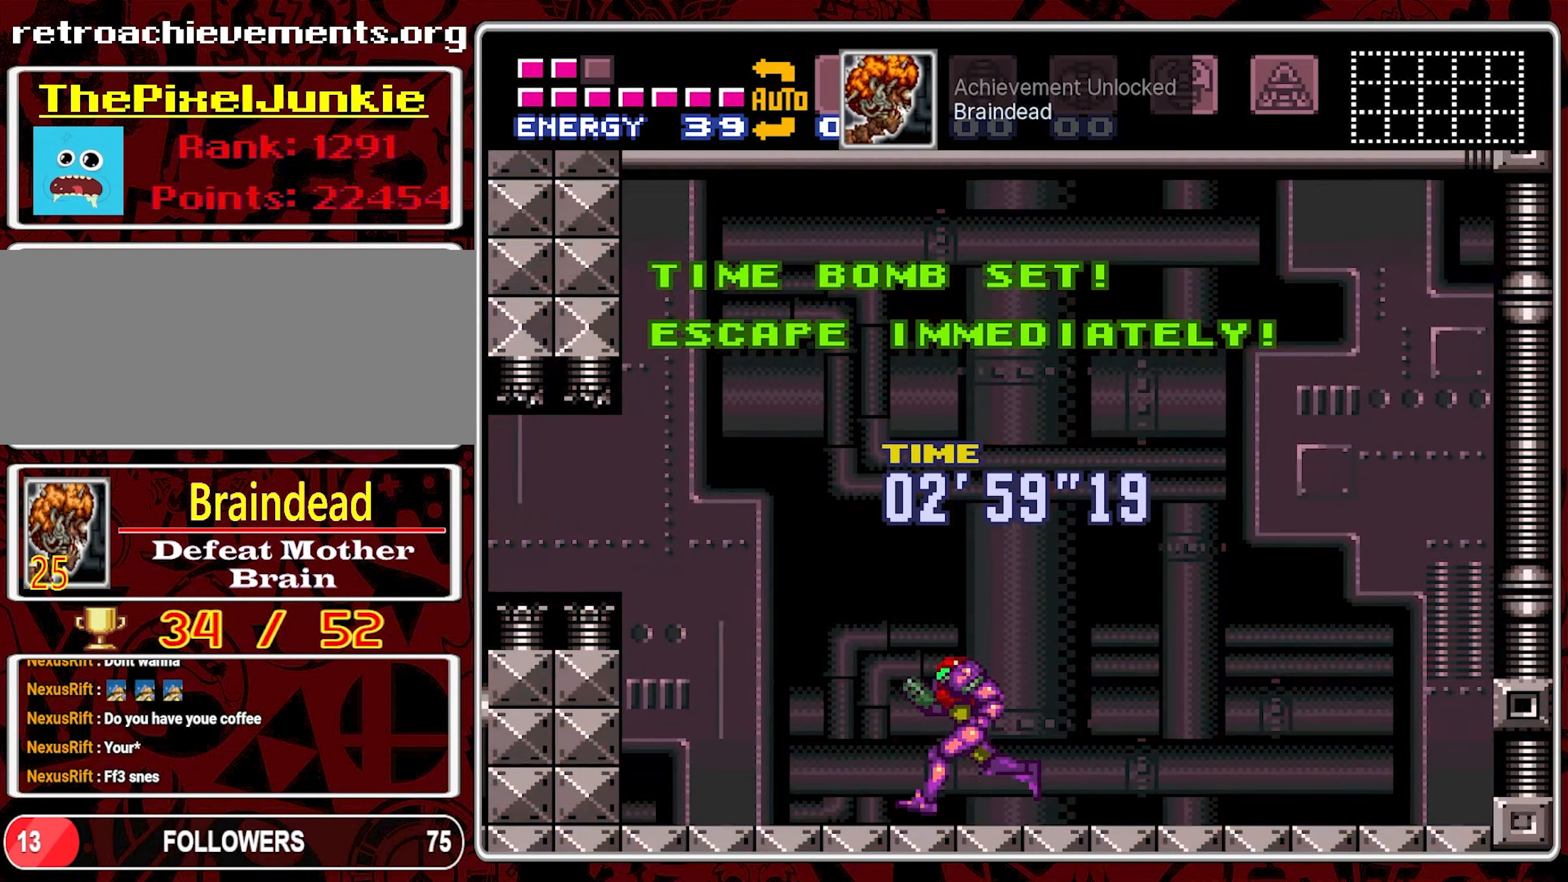
{"buttons": ["B", "DPAD_LEFT"], "events": [[400, "B", "down"]]}
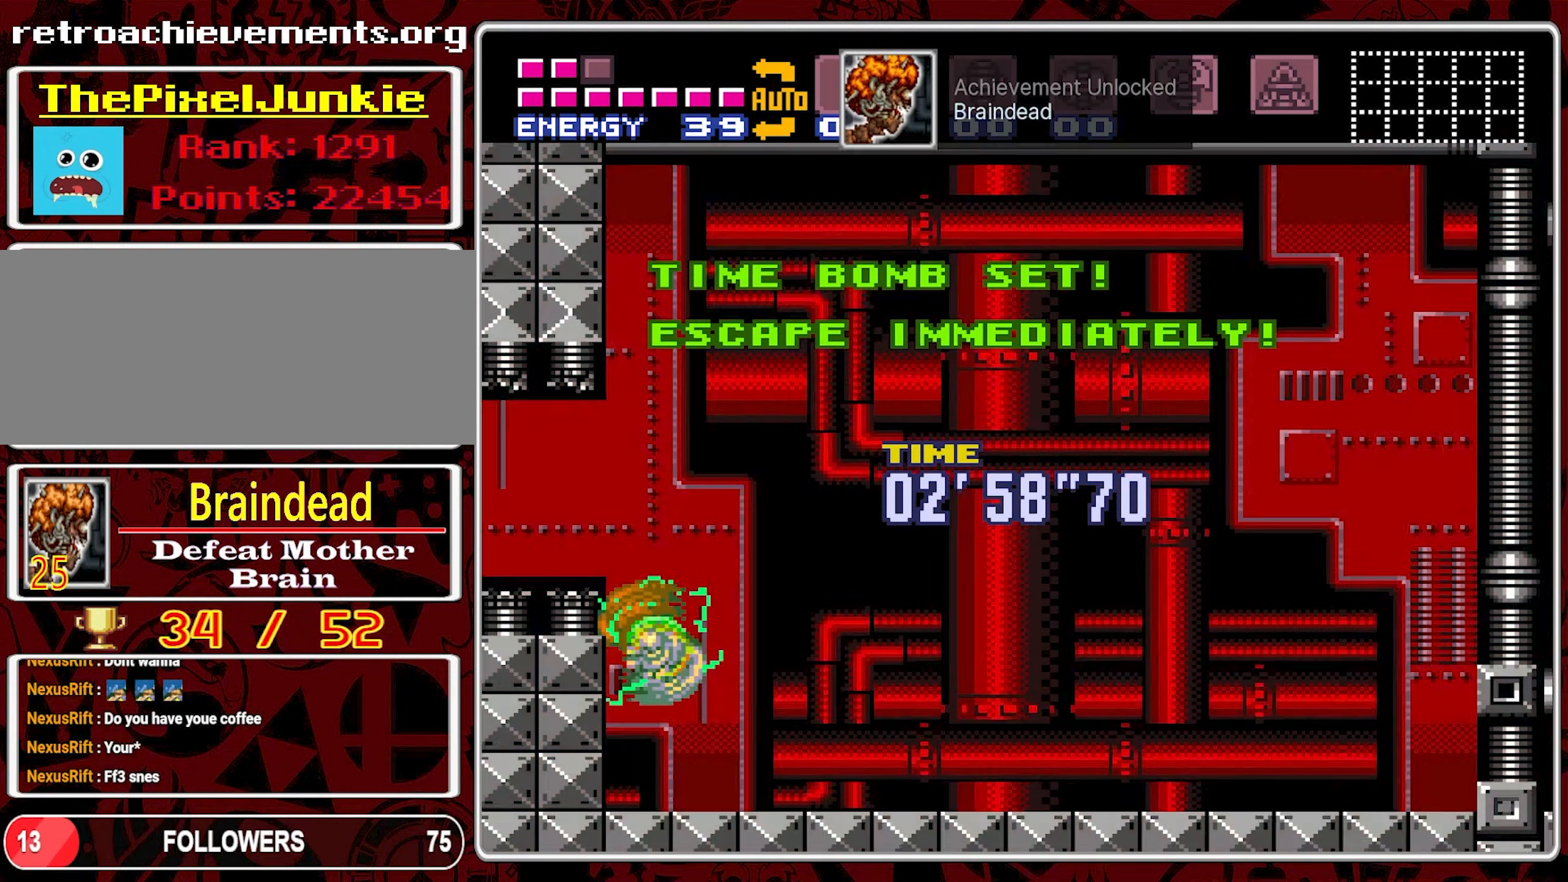
{"buttons": ["DPAD_LEFT"], "events": [[217, "B", "up"]]}
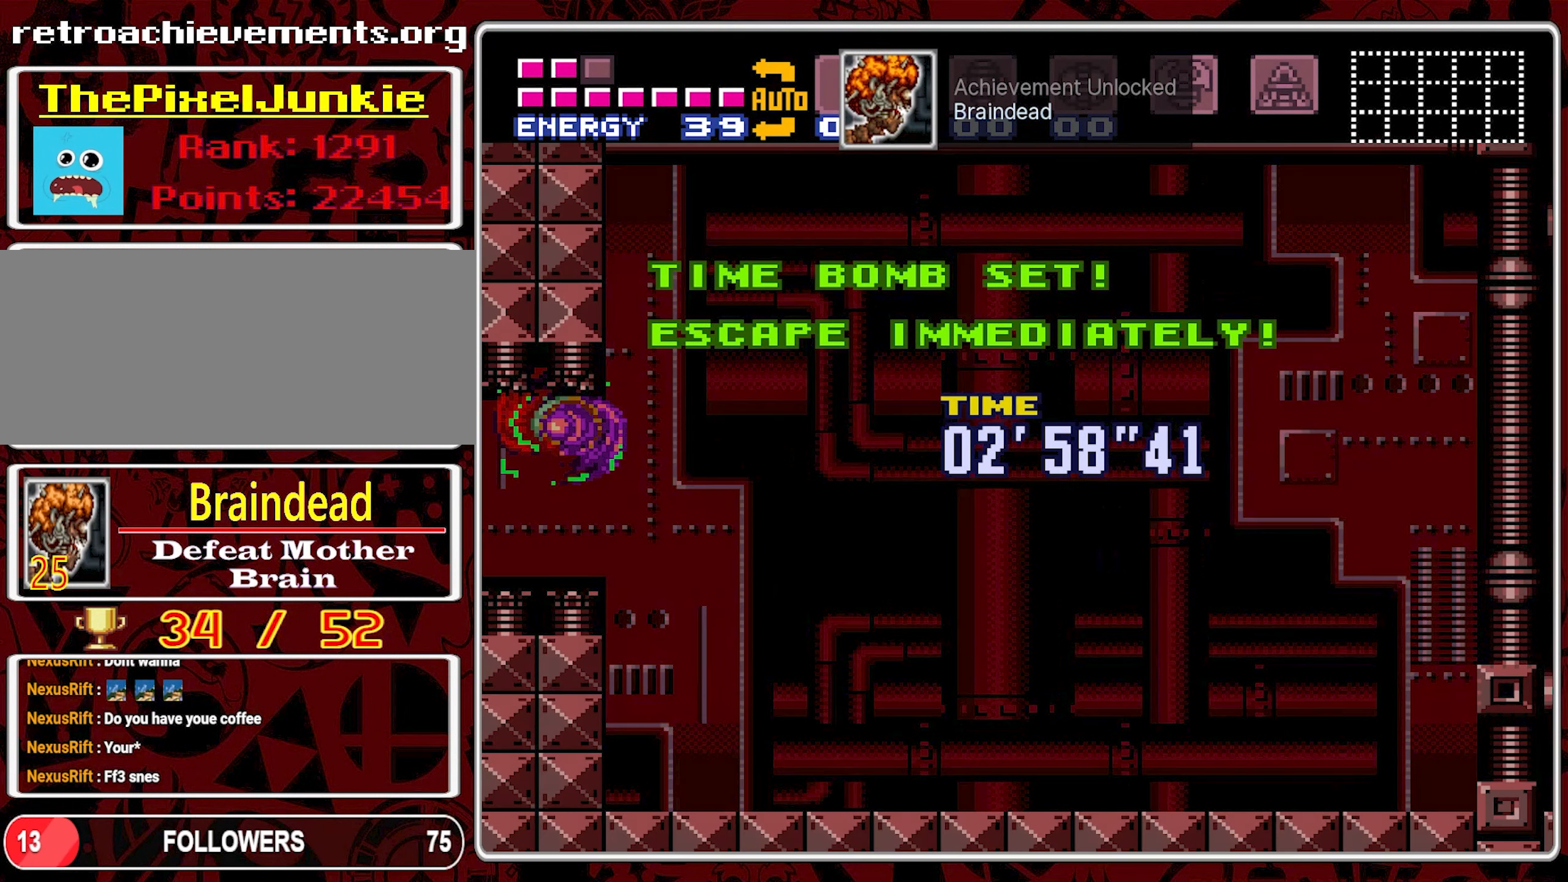
{"buttons": ["Y", "DPAD_LEFT"], "events": [[217, "Y", "down"], [334, "Y", "up"], [384, "Y", "down"]]}
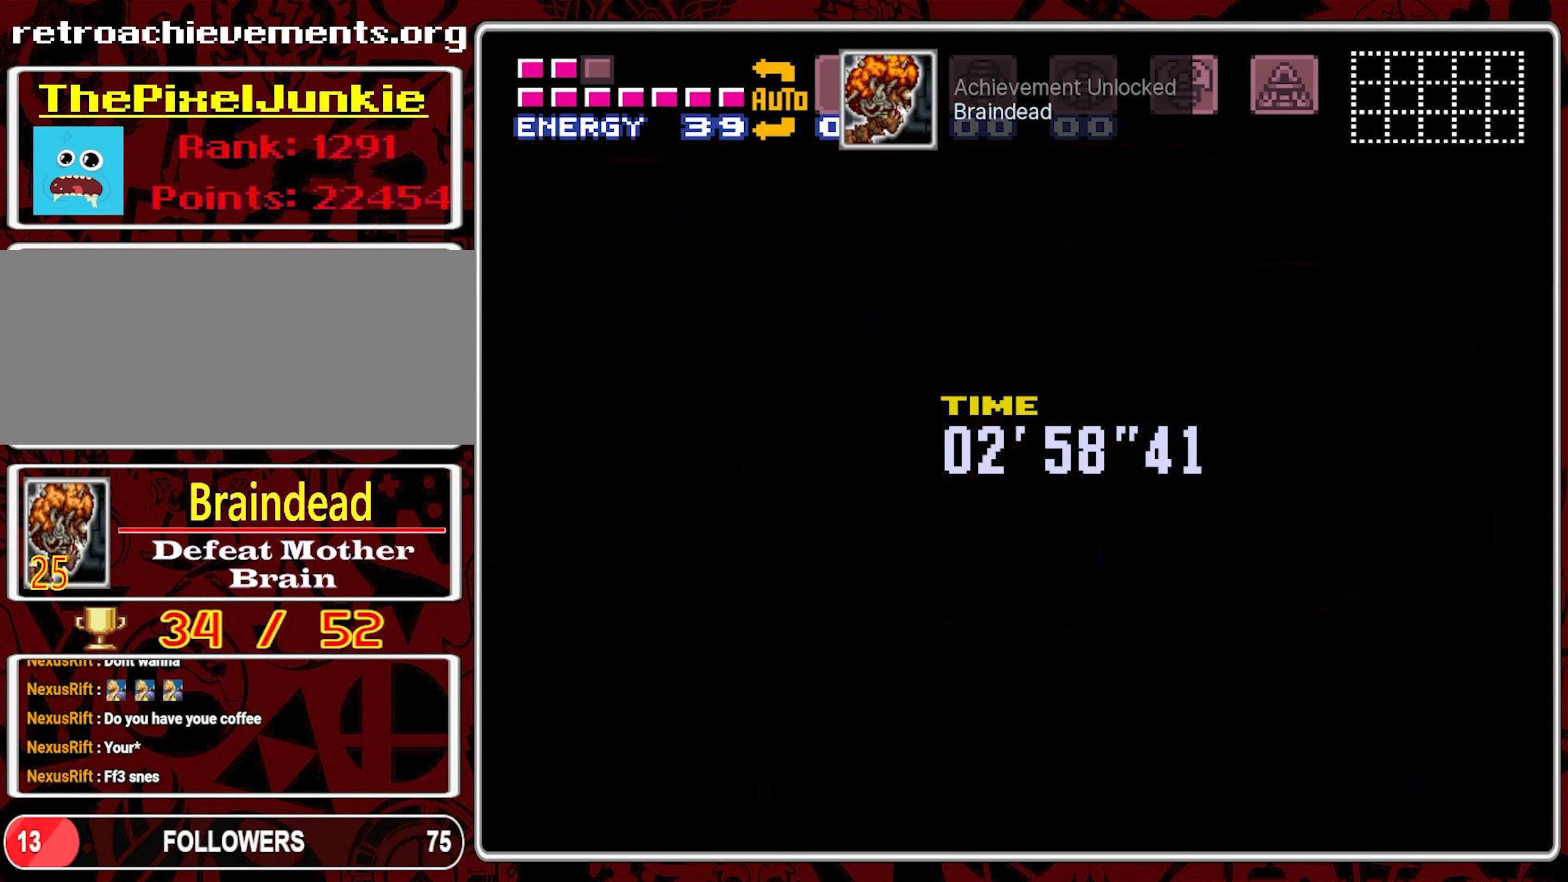
{"buttons": [], "events": [[17, "Y", "up"], [50, "DPAD_LEFT", "up"]]}